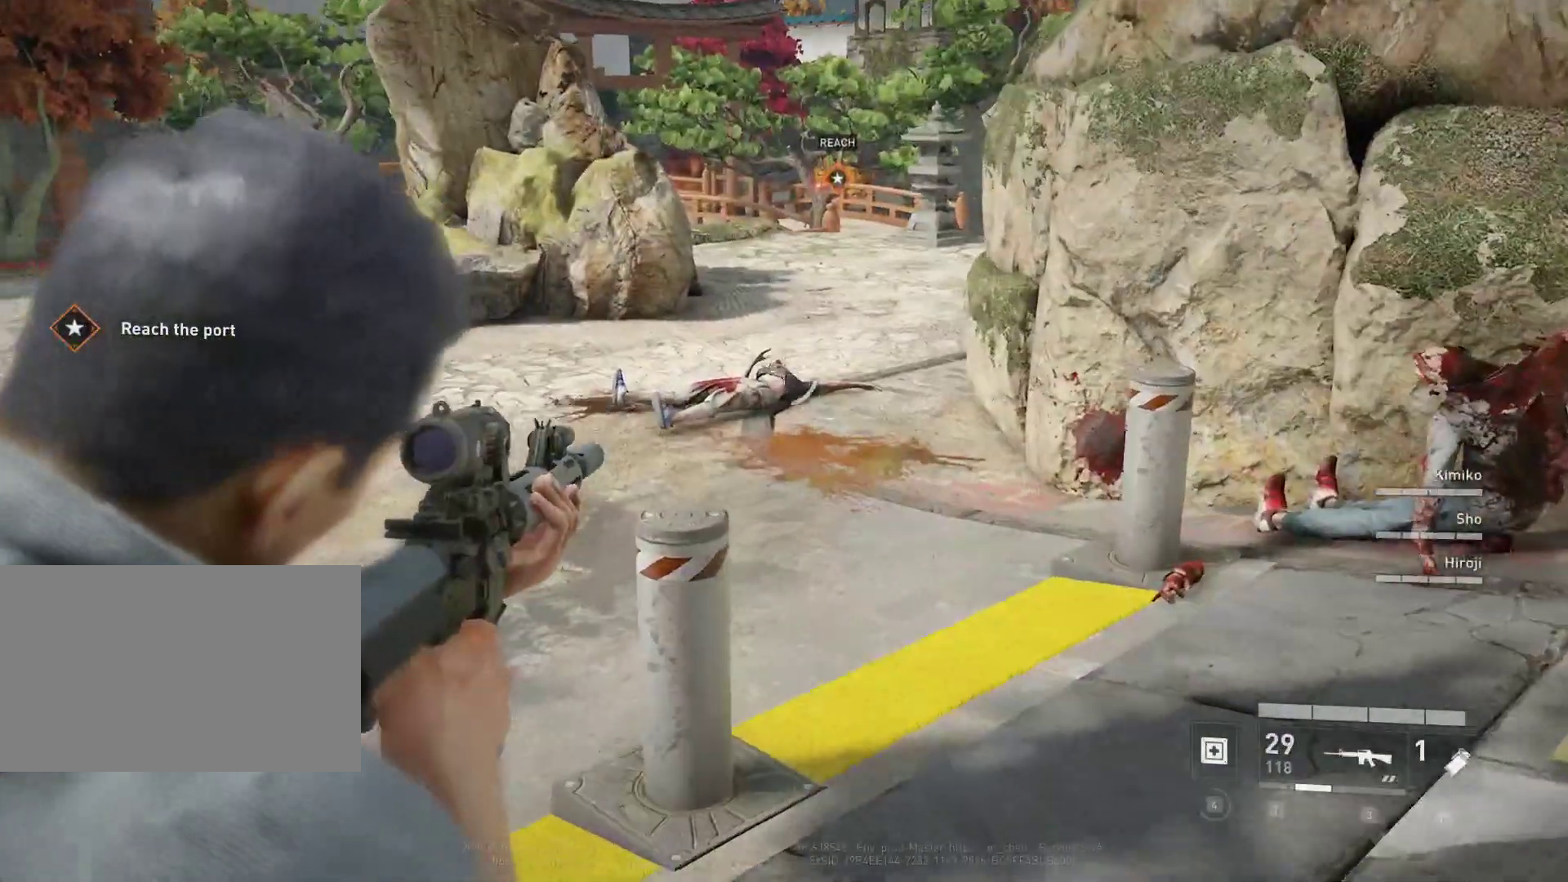
Gameplay with keyboard and mouse; each line is a JSON object with the keys and mouse buttons held at the frame after it. "events" lists presses ("down") and releases ("up") of "1", "2", "3", "4", "5", "a", "alt", "c", "caps_lock", "ctrl", "d", "e", "f", "g", "q", "r", "s", "shift", "space", "t", "tab", "v", "w", "x", "z", "mouse_left", "mouse_wheel" and "mouse_right" between this image and that frame as [ms after this image, input, new state], when the widget could be followed in between. "mouse_left", "mouse_wheel", "mouse_right" = the "left", "wheel", "right" buttons of the "mouse" list. No other keys are recorded. "wheel" means that the mouse wheel is clicked or scrolled. "mouse_move" is the direction in which the mouse moves at that frame (one of eight, or "still"), when it could be read.
{"keys": ["d", "w"], "mouse": [], "mouse_move": "left", "events": [[150, "mouse_left", "down"], [250, "a", "down"], [250, "mouse_left", "up"], [350, "a", "up"], [350, "mouse_right", "up"], [483, "d", "down"]]}
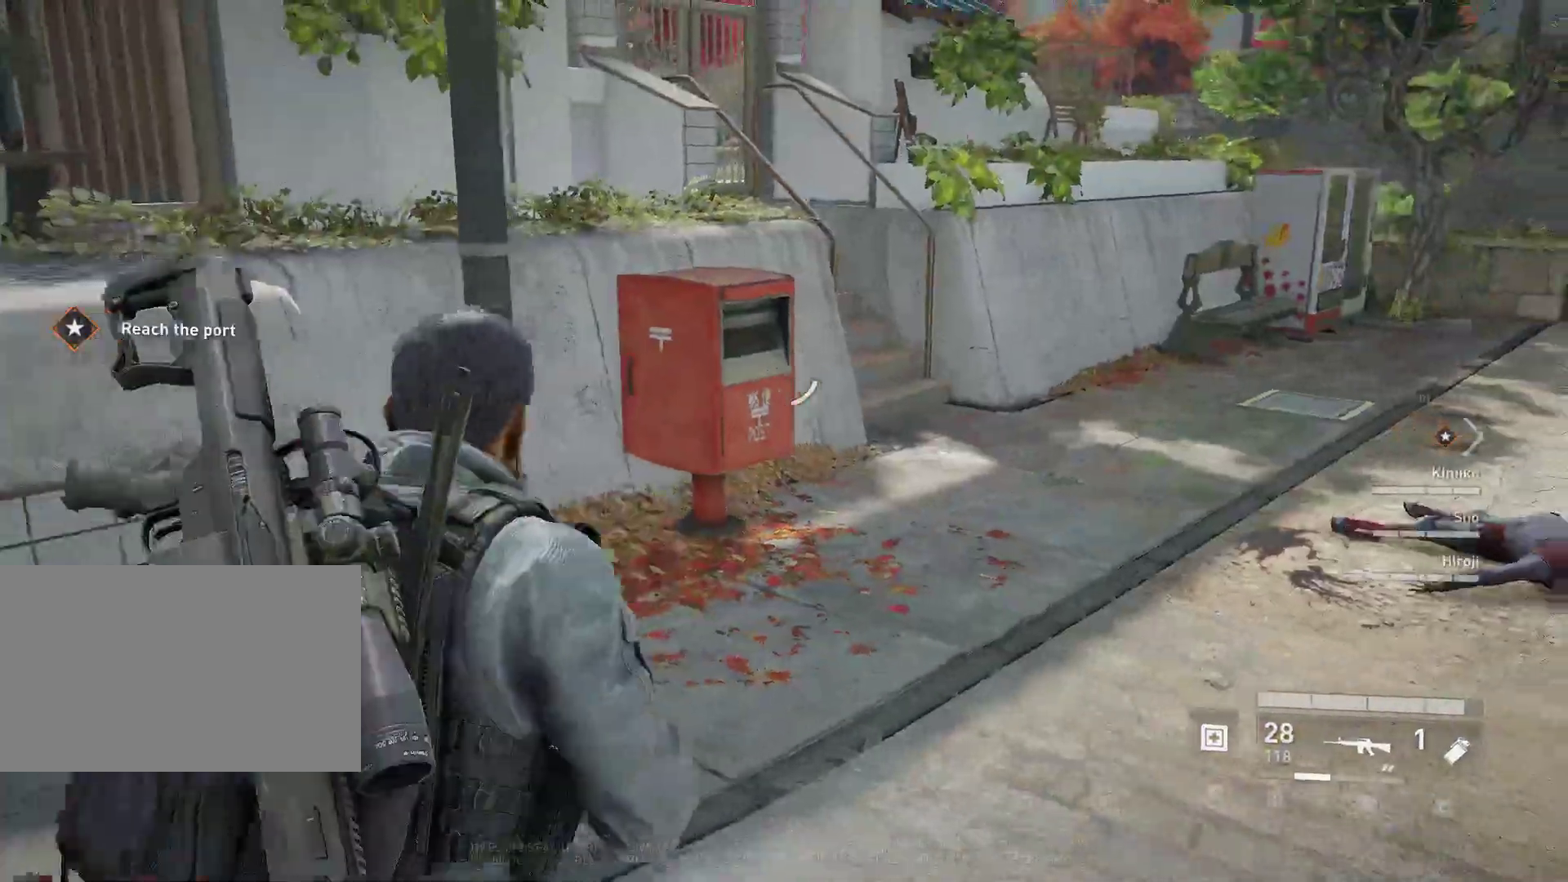
{"keys": ["a", "w"], "mouse": [], "mouse_move": "right", "events": [[267, "d", "up"], [500, "a", "down"]]}
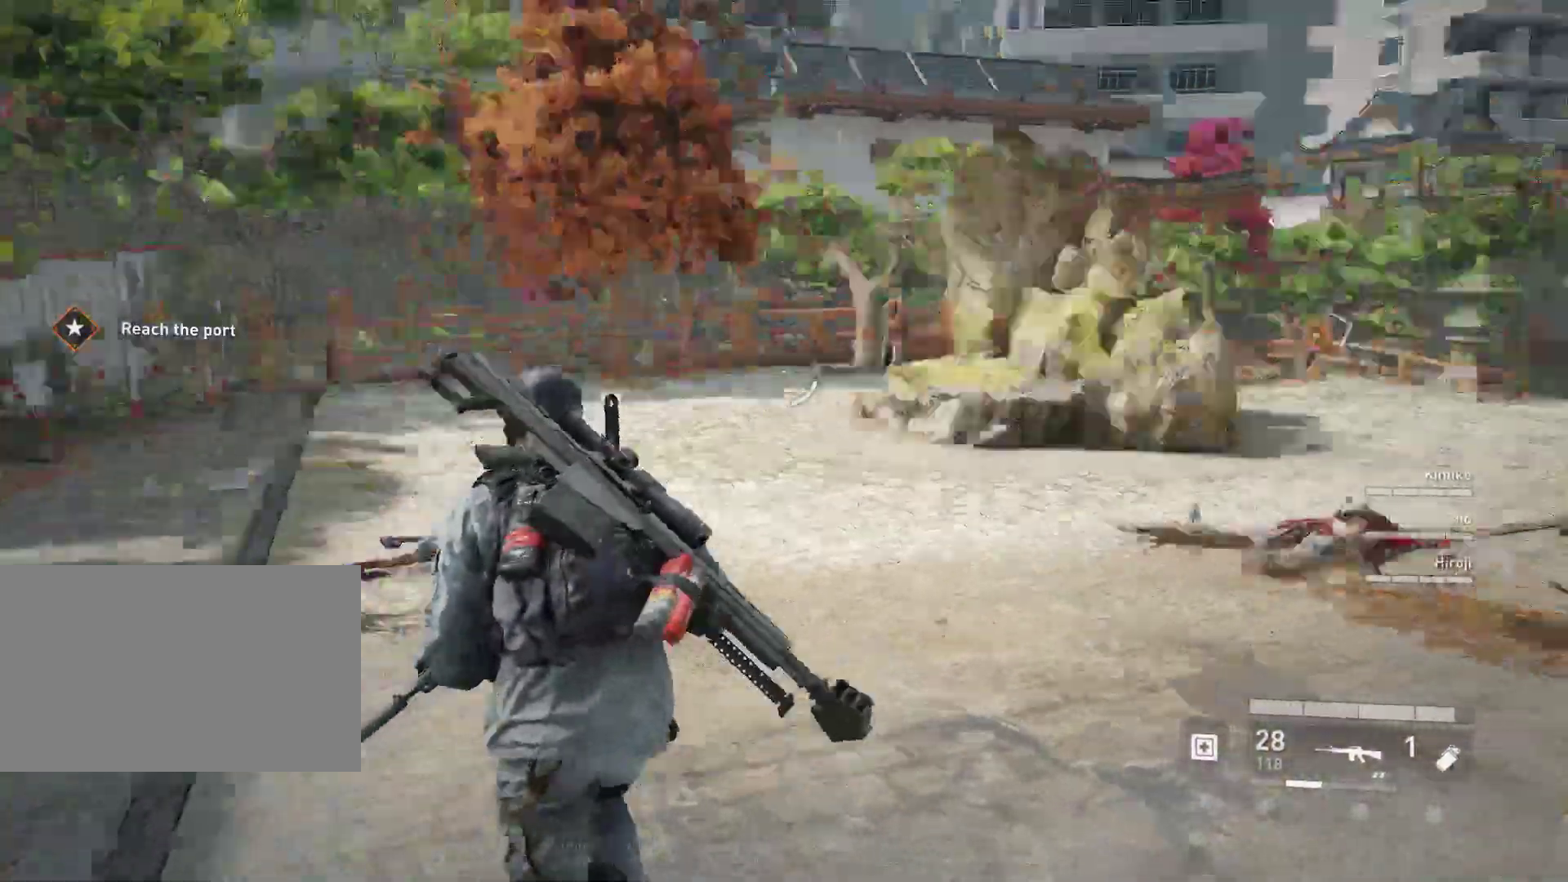
{"keys": ["a", "w"], "mouse": [], "mouse_move": "up-right", "events": []}
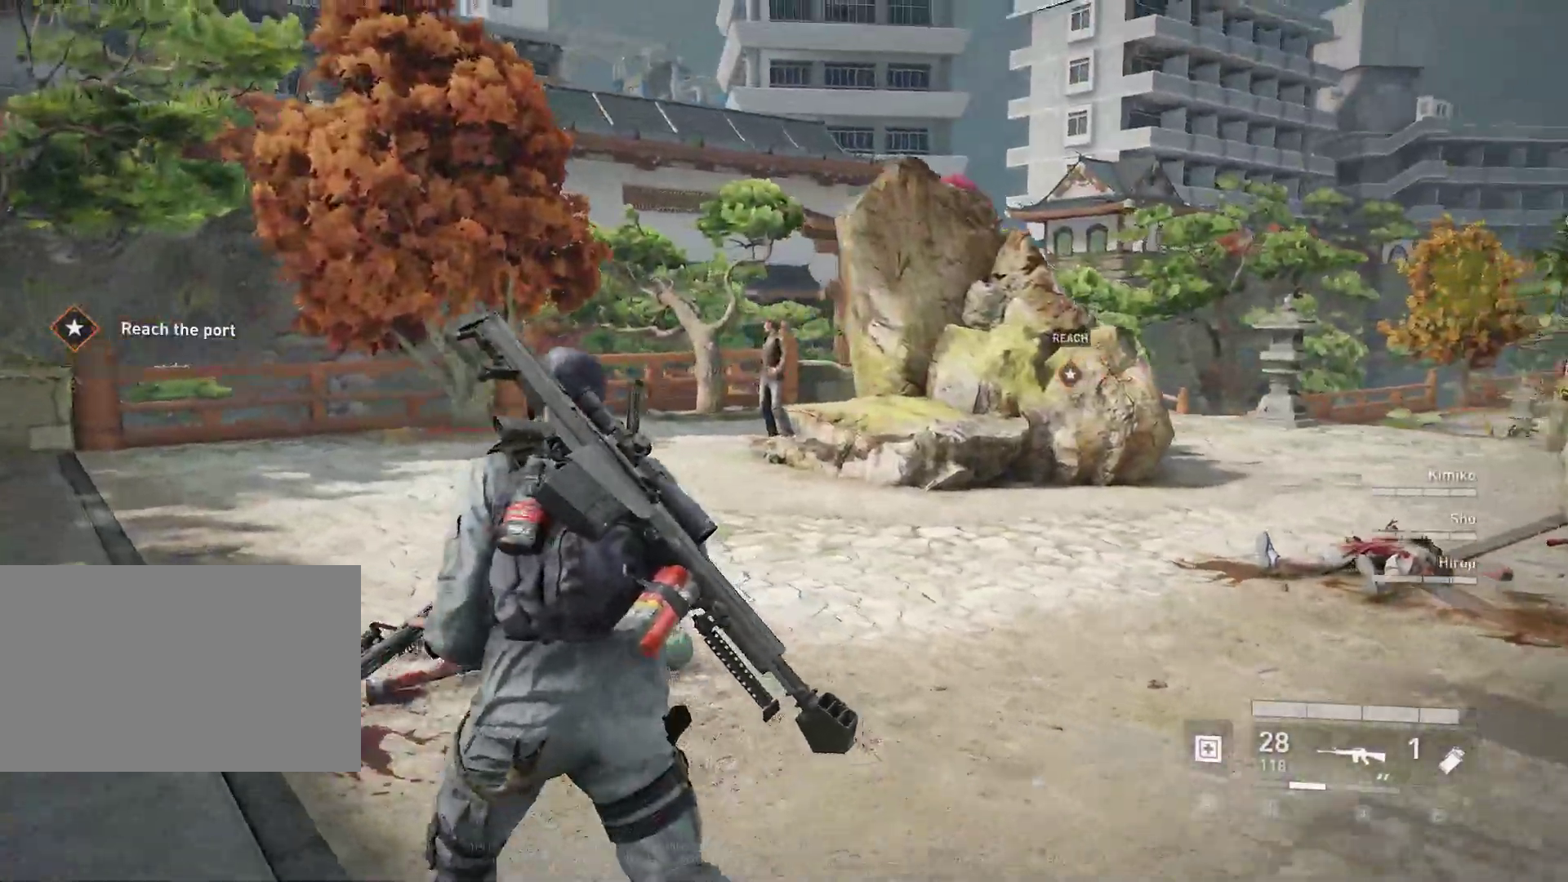
{"keys": ["w"], "mouse": ["left", "right"], "mouse_move": "still", "events": [[117, "mouse_right", "down"], [400, "a", "up"], [433, "mouse_left", "down"]]}
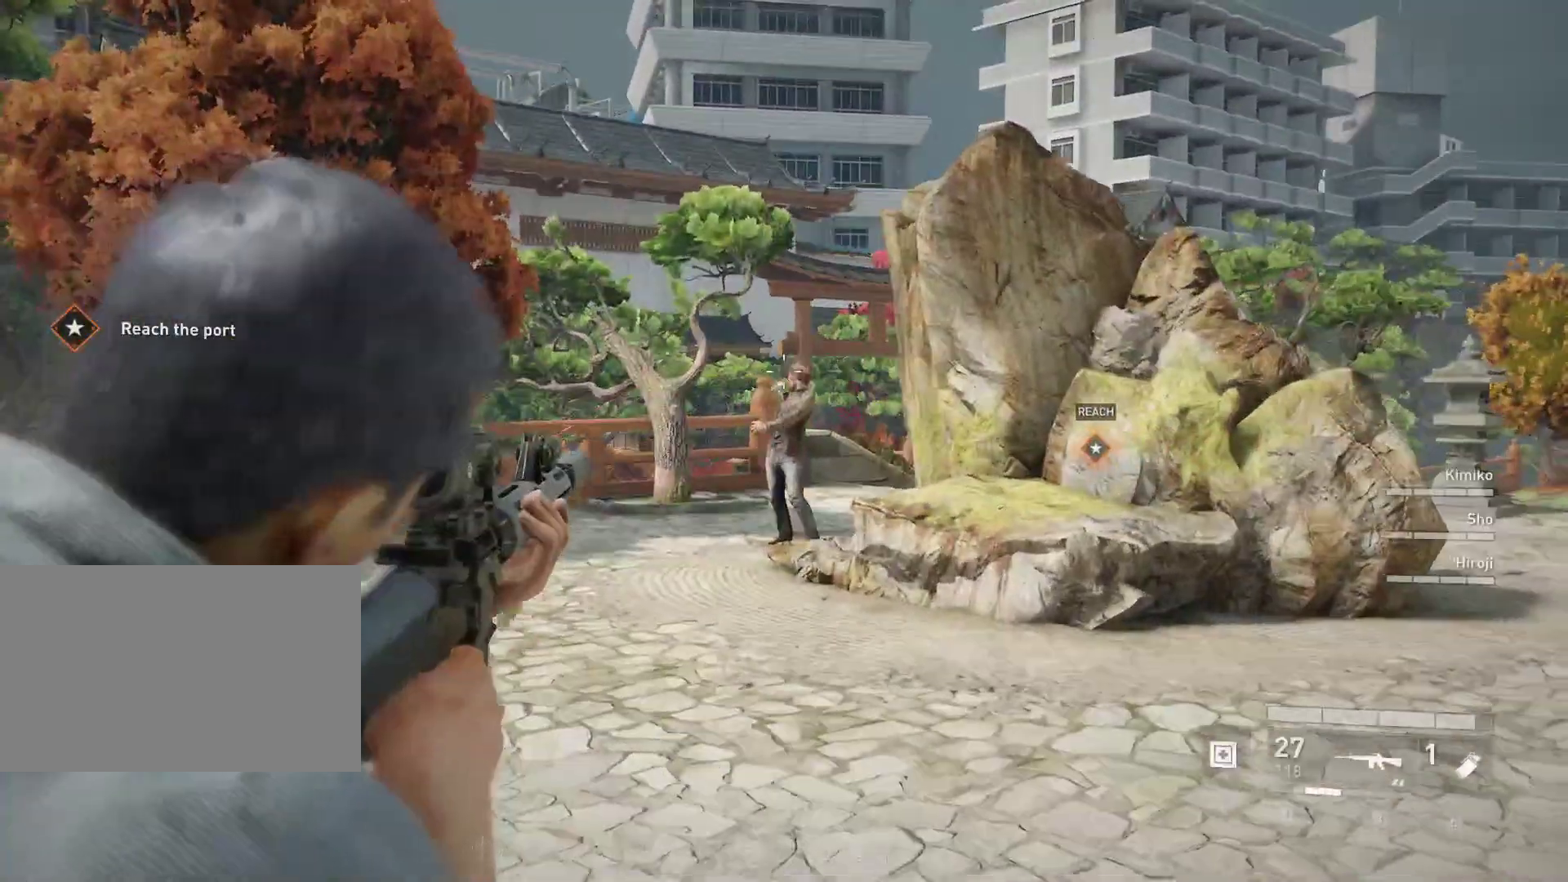
{"keys": ["w"], "mouse": ["left", "right"], "mouse_move": "right", "events": [[83, "mouse_left", "up"], [133, "a", "down"], [267, "mouse_left", "down"], [367, "mouse_left", "up"], [400, "a", "up"], [500, "mouse_left", "down"]]}
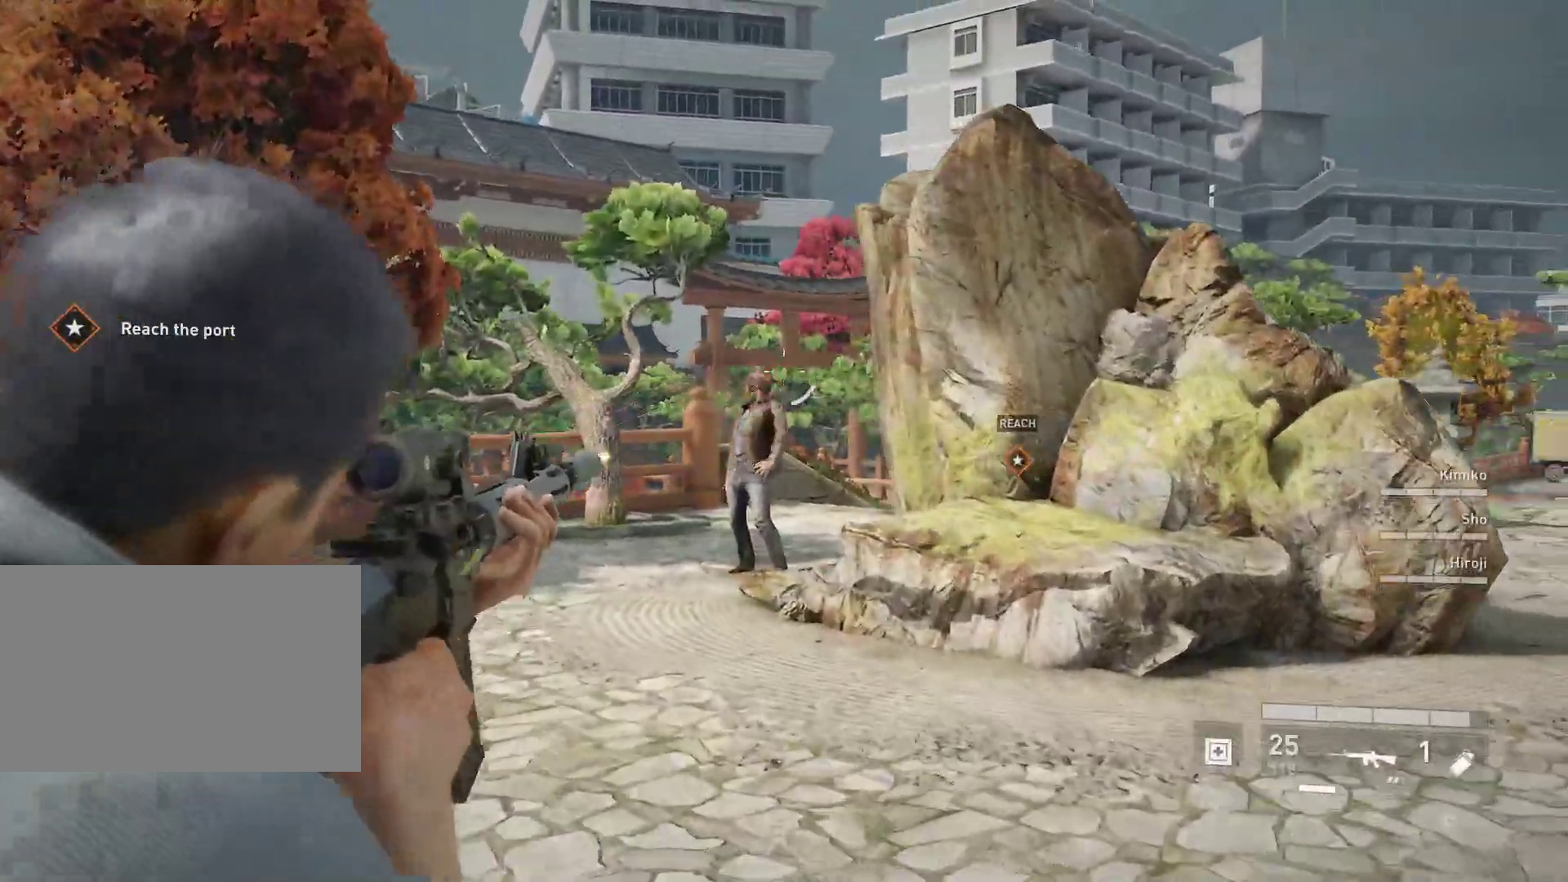
{"keys": ["a", "w"], "mouse": [], "mouse_move": "right", "events": [[100, "mouse_left", "up"], [417, "a", "down"], [467, "mouse_right", "up"]]}
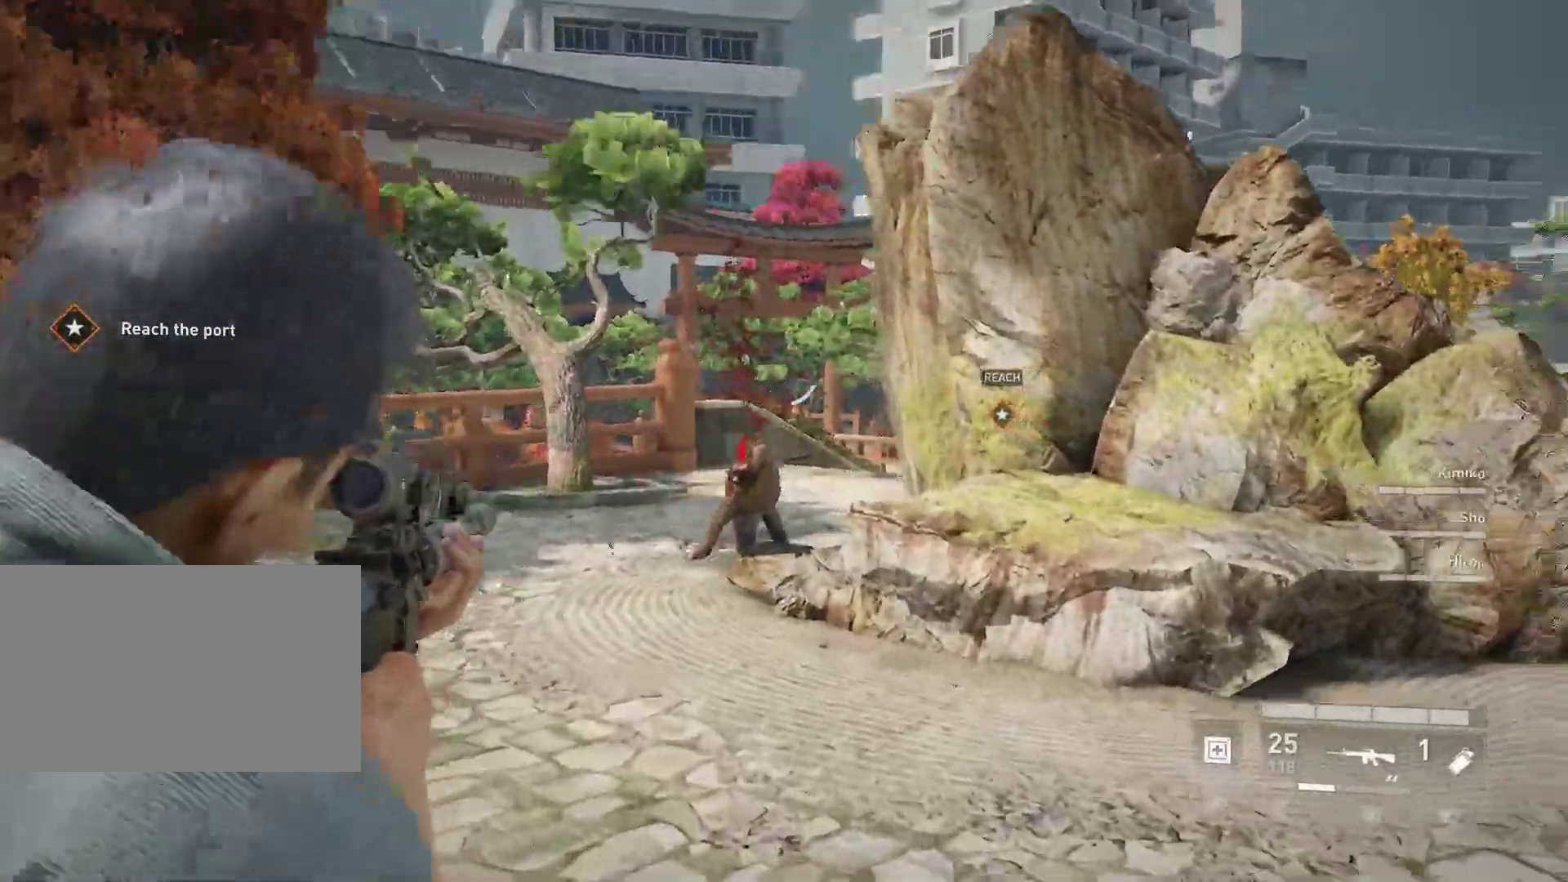
{"keys": ["a", "w"], "mouse": [], "mouse_move": "right", "events": [[117, "x", "down"], [250, "x", "up"]]}
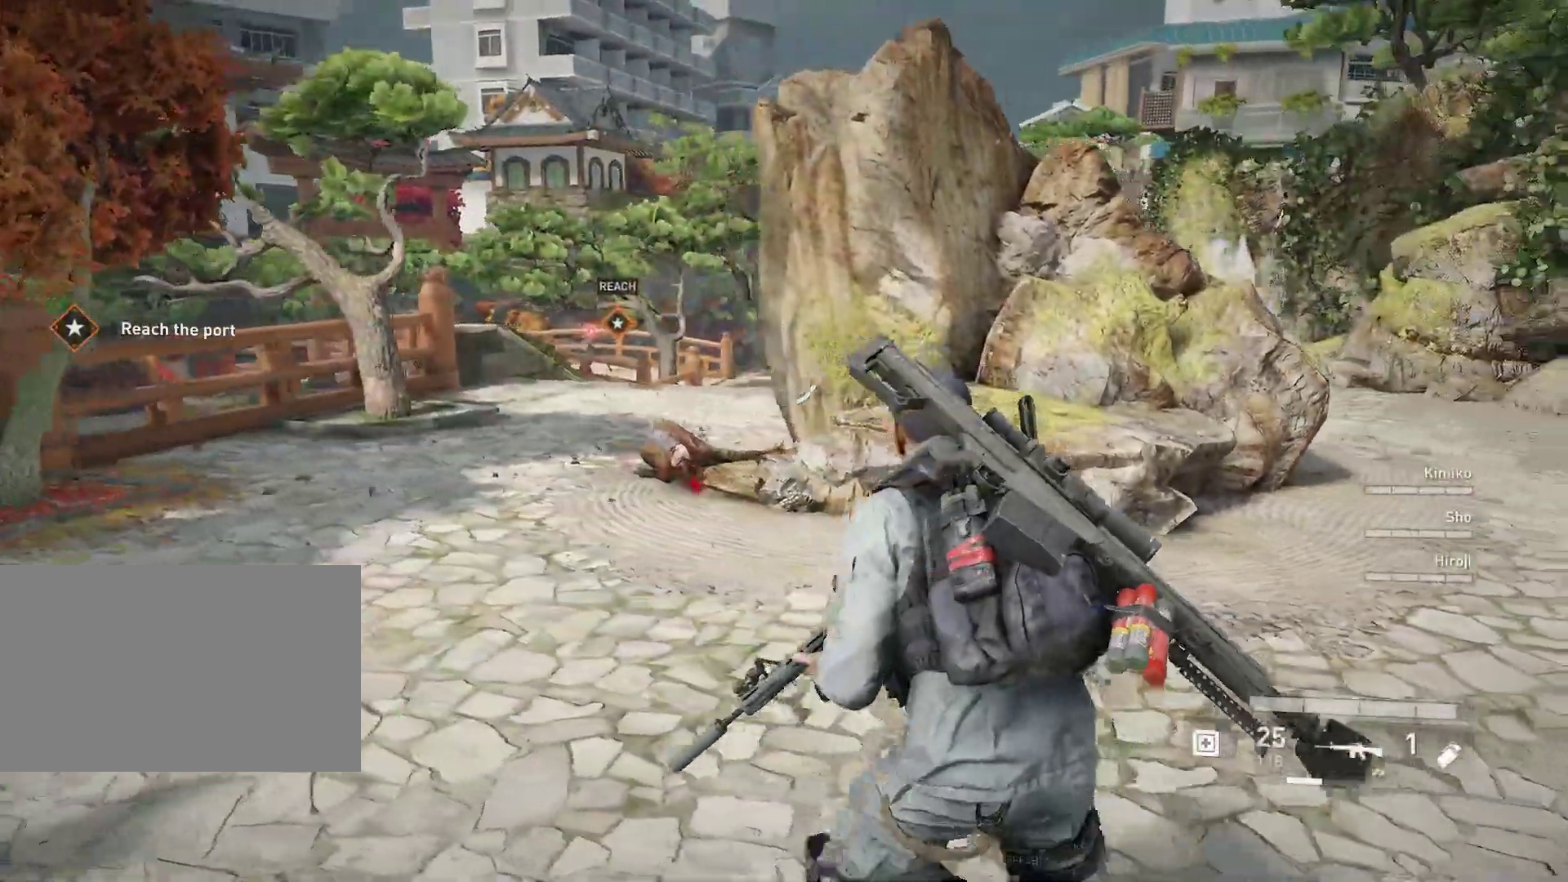
{"keys": ["d", "w"], "mouse": ["right"], "mouse_move": "left", "events": [[400, "a", "up"], [450, "mouse_right", "down"], [500, "d", "down"]]}
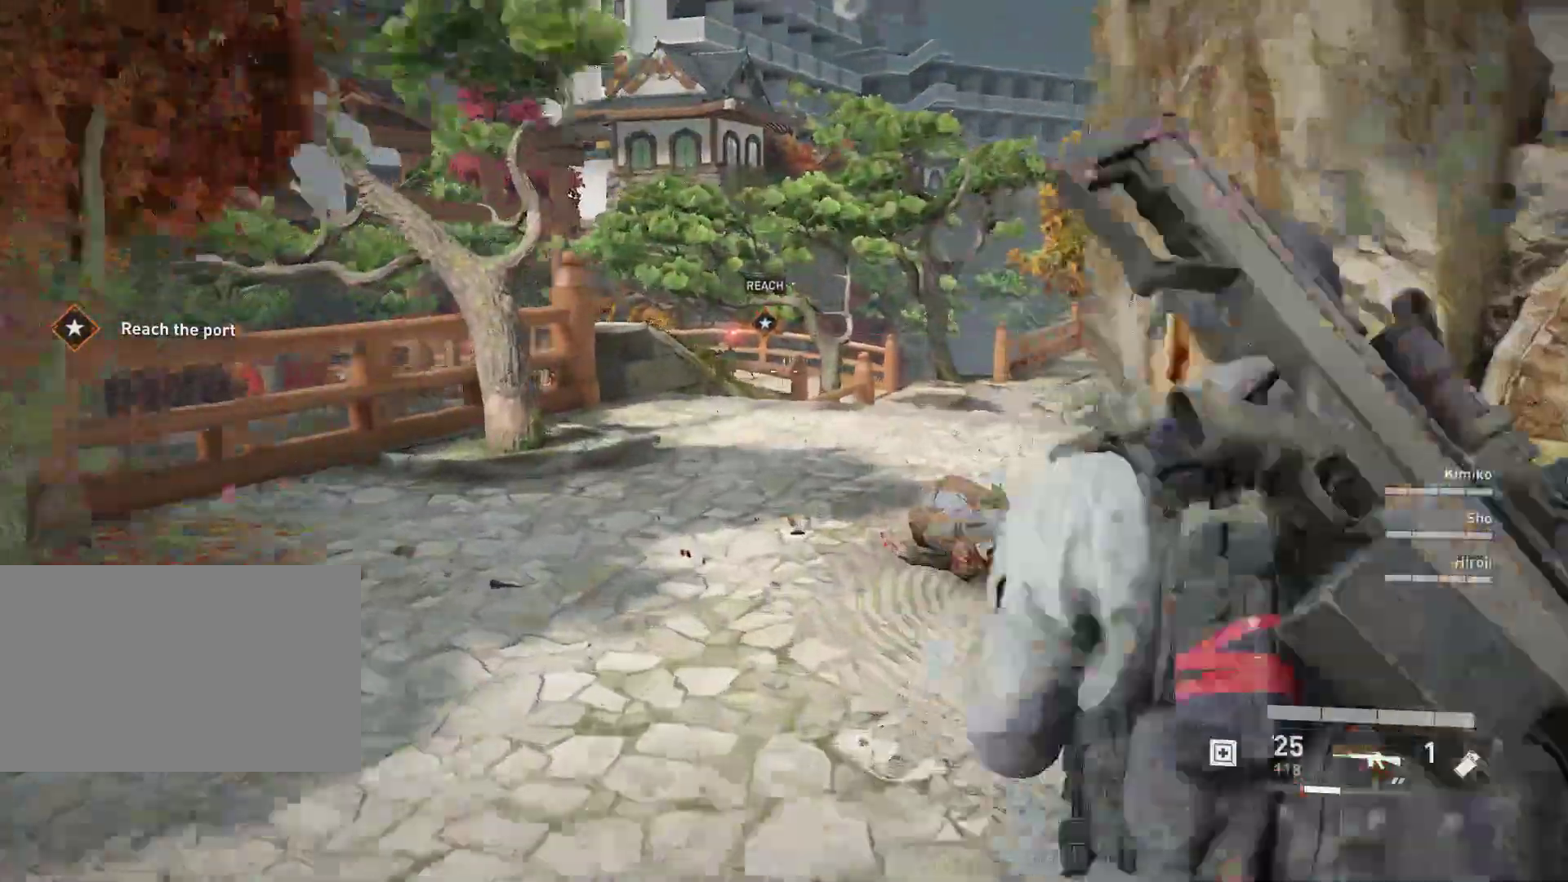
{"keys": [], "mouse": ["right"], "mouse_move": "still", "events": [[50, "w", "up"], [283, "d", "up"]]}
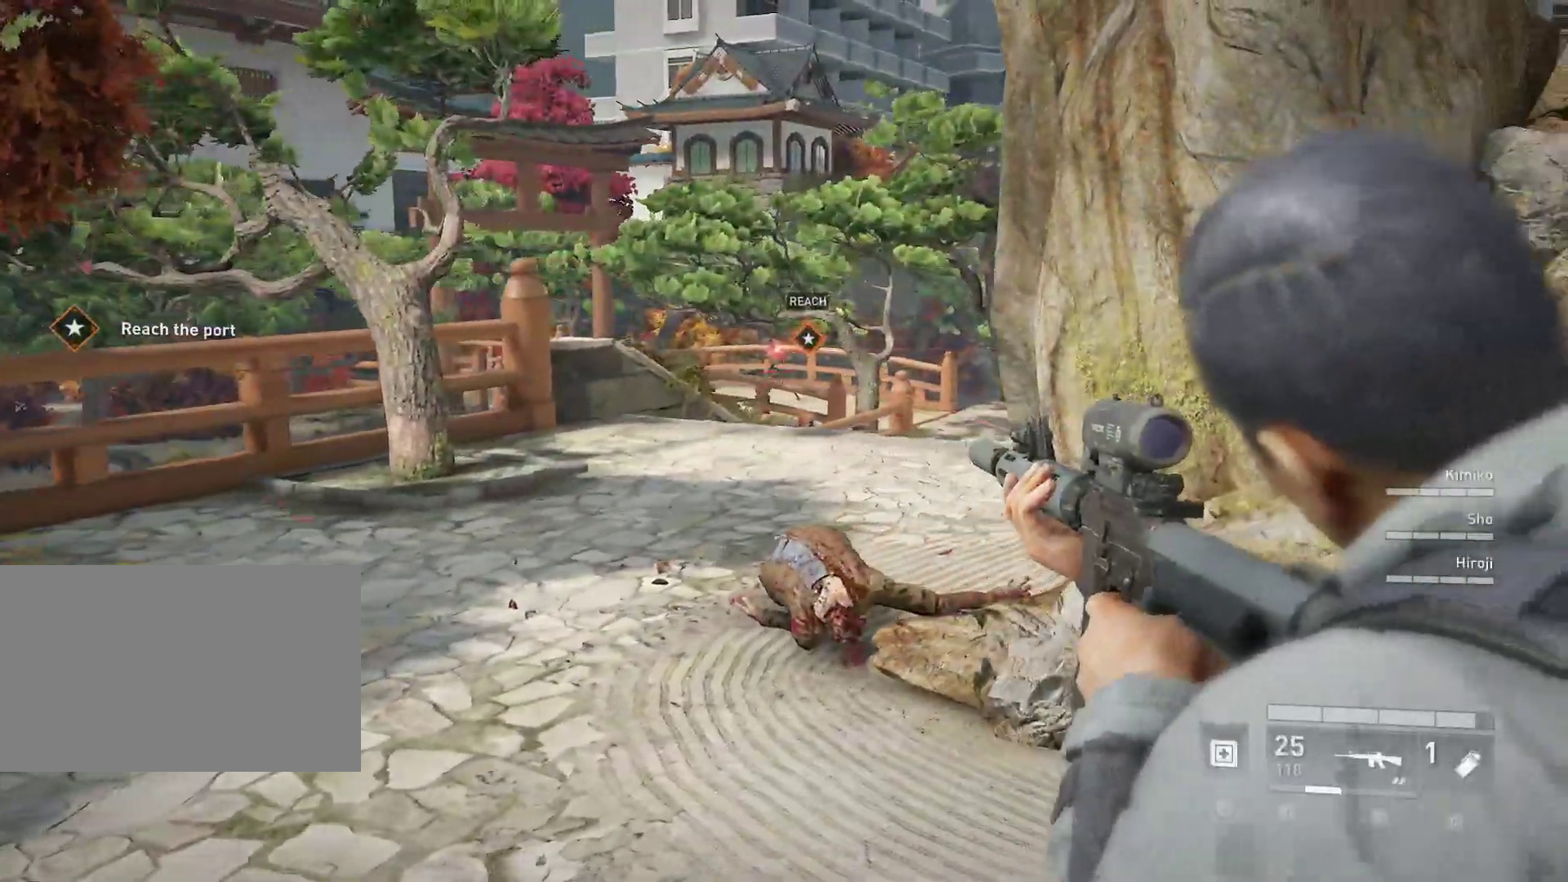
{"keys": [], "mouse": ["right"], "mouse_move": "still", "events": [[17, "mouse_left", "down"], [117, "mouse_left", "up"], [300, "mouse_left", "down"], [400, "mouse_left", "up"]]}
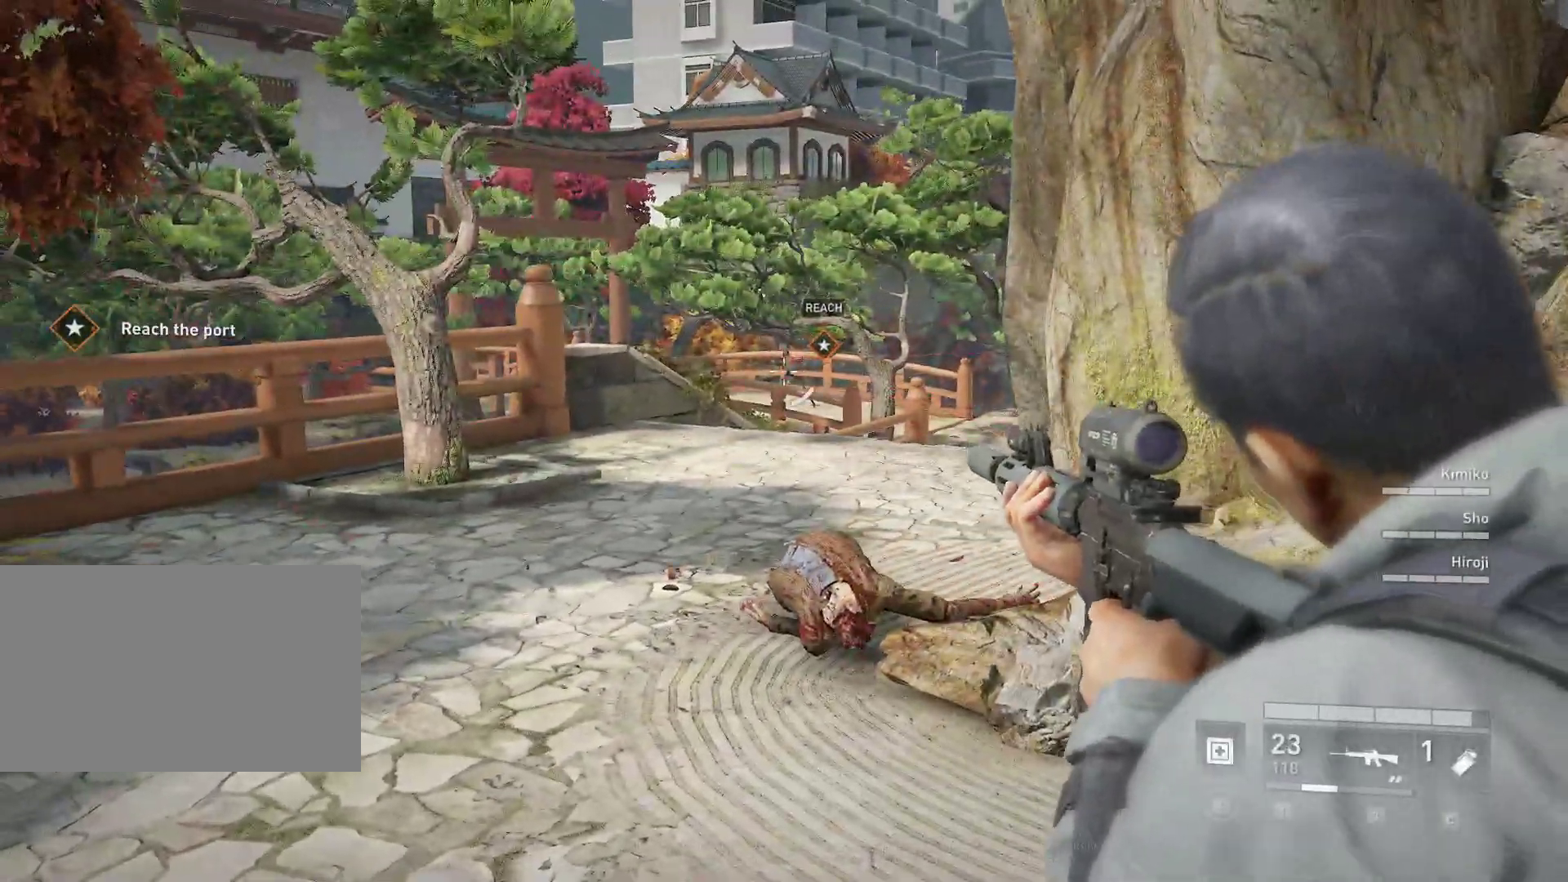
{"keys": [], "mouse": ["left", "right"], "mouse_move": "still", "events": [[83, "mouse_left", "down"], [167, "mouse_left", "up"], [317, "mouse_left", "down"], [400, "mouse_left", "up"], [500, "mouse_left", "down"]]}
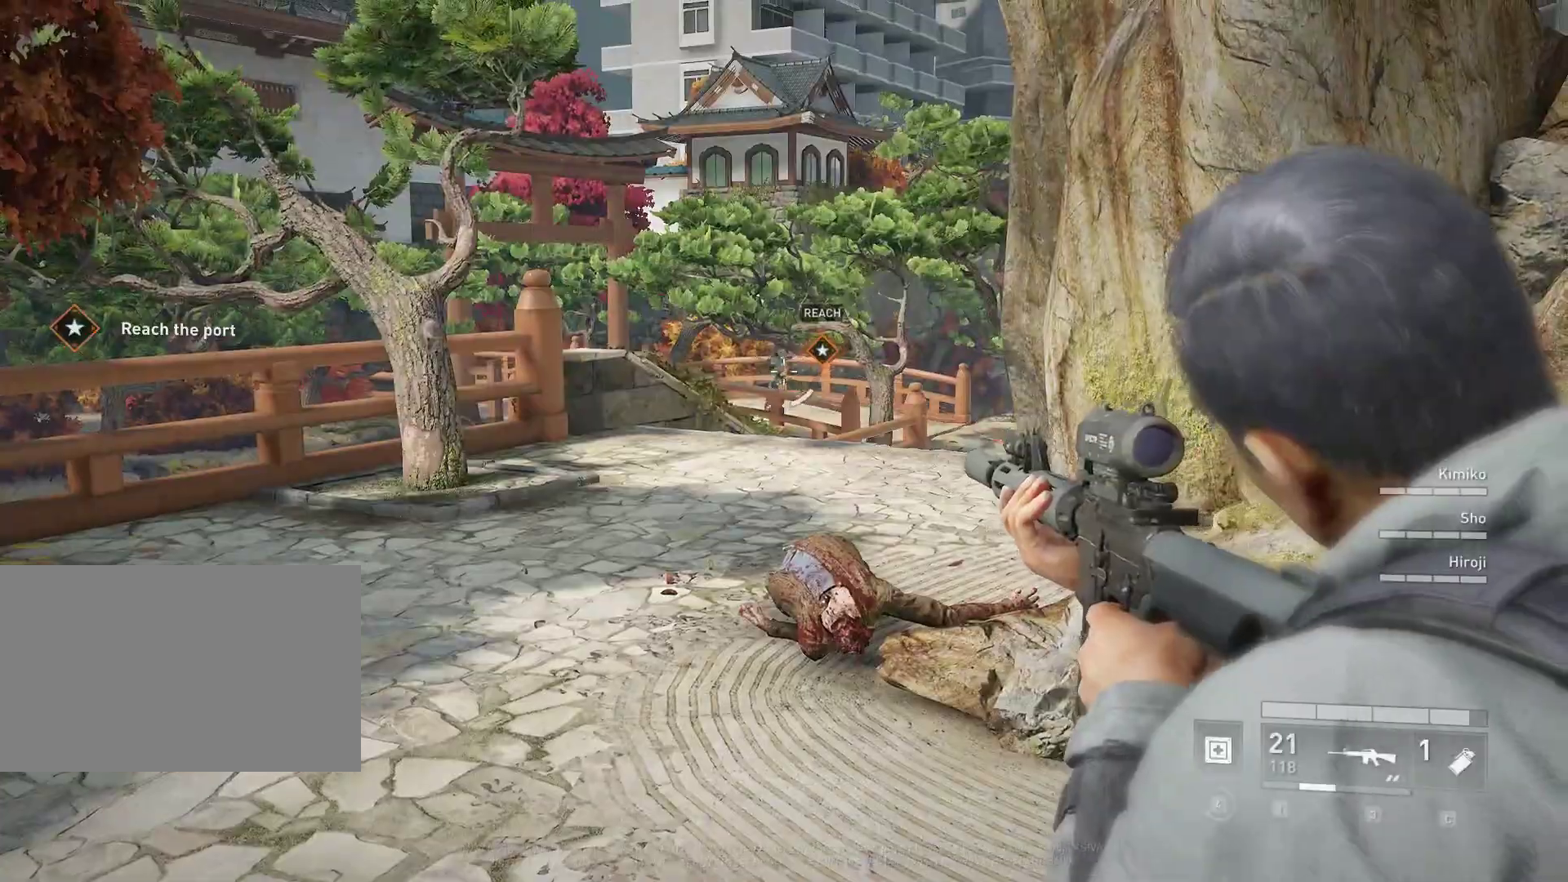
{"keys": [], "mouse": ["right"], "mouse_move": "still", "events": [[133, "mouse_left", "up"], [283, "mouse_left", "down"], [383, "mouse_left", "up"]]}
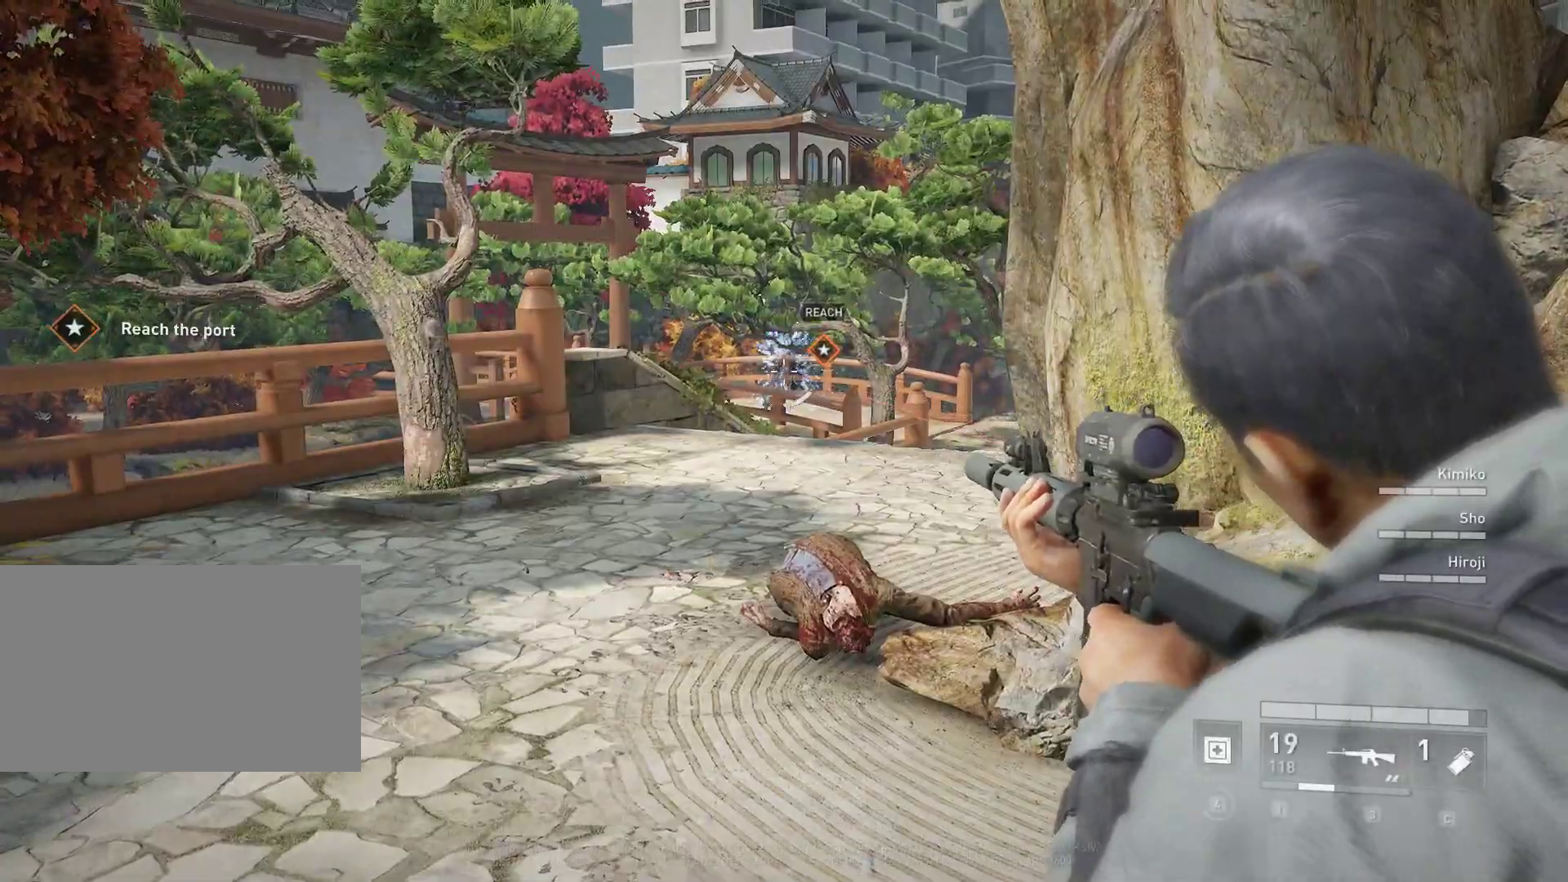
{"keys": ["a"], "mouse": ["right"], "mouse_move": "still", "events": [[67, "a", "down"]]}
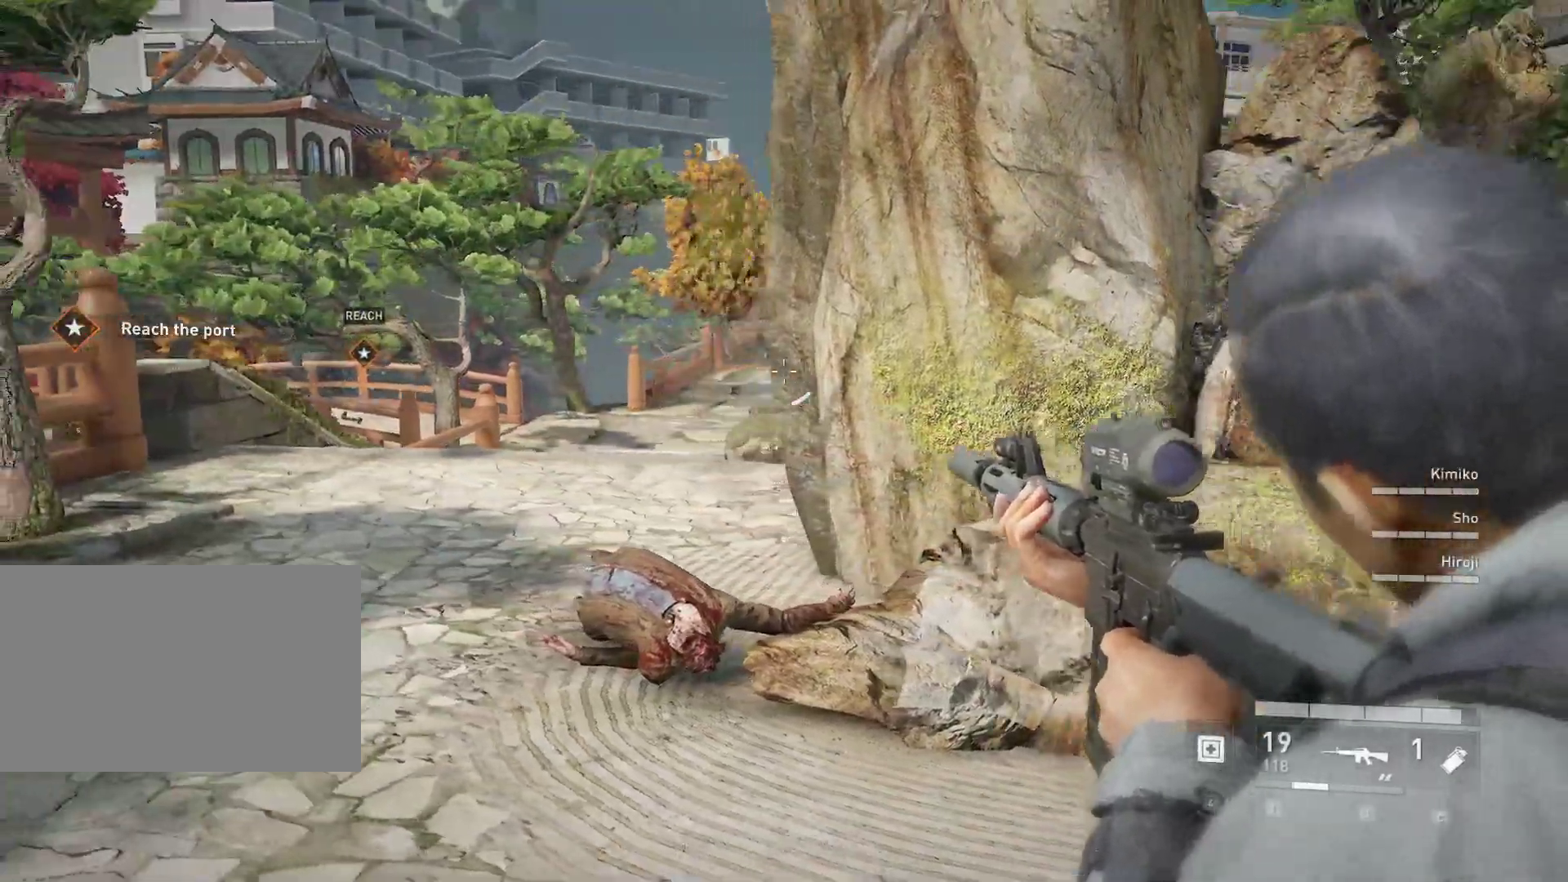
{"keys": ["a", "w"], "mouse": ["right"], "mouse_move": "still", "events": [[83, "w", "down"]]}
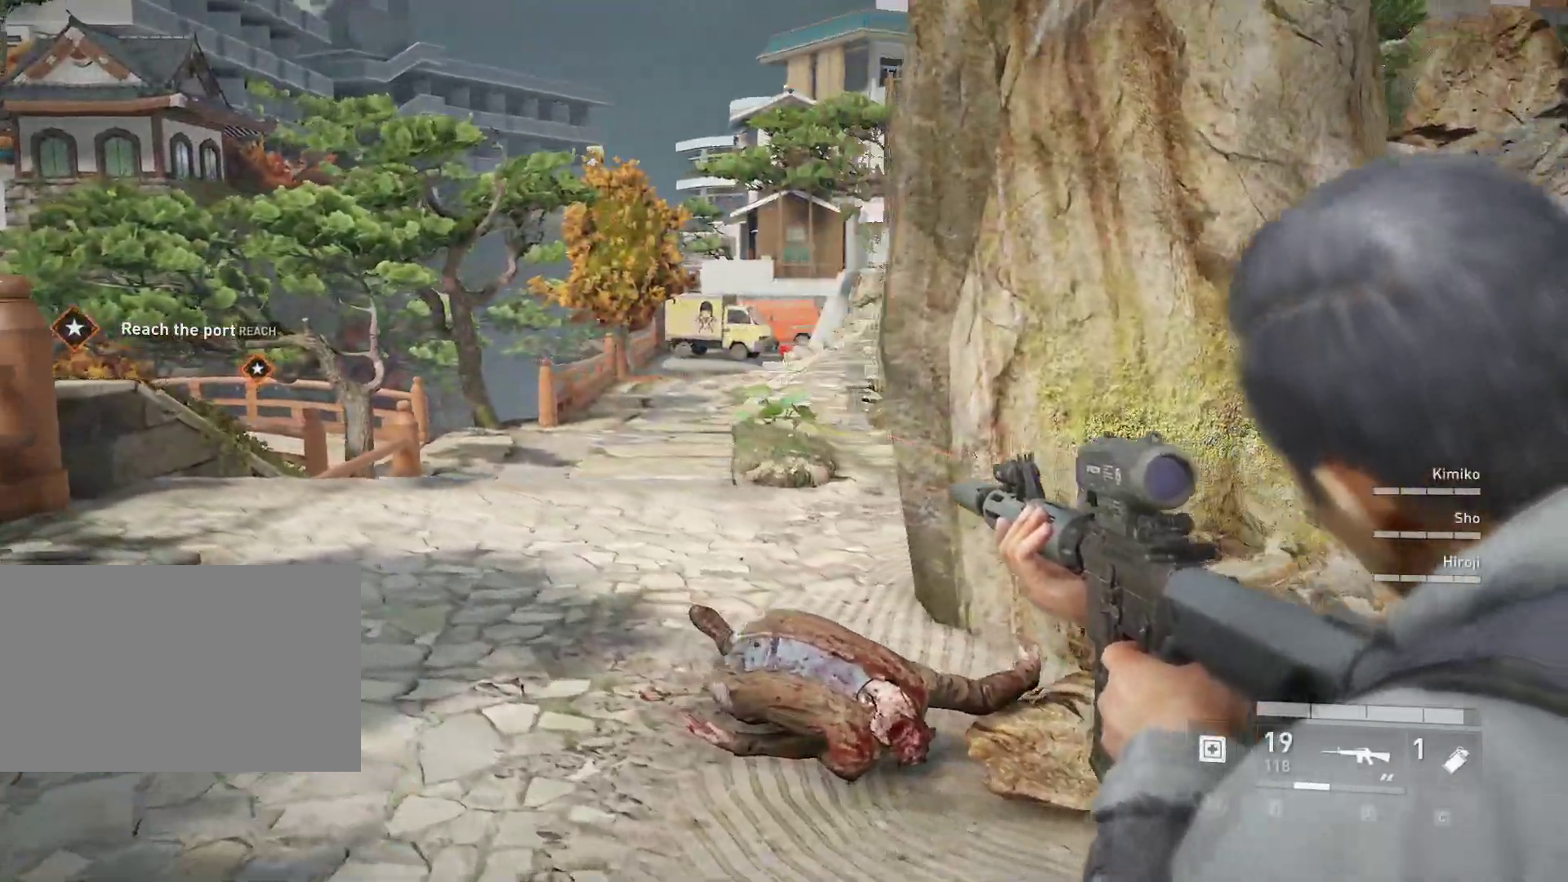
{"keys": ["a"], "mouse": ["right"], "mouse_move": "still", "events": [[467, "w", "up"]]}
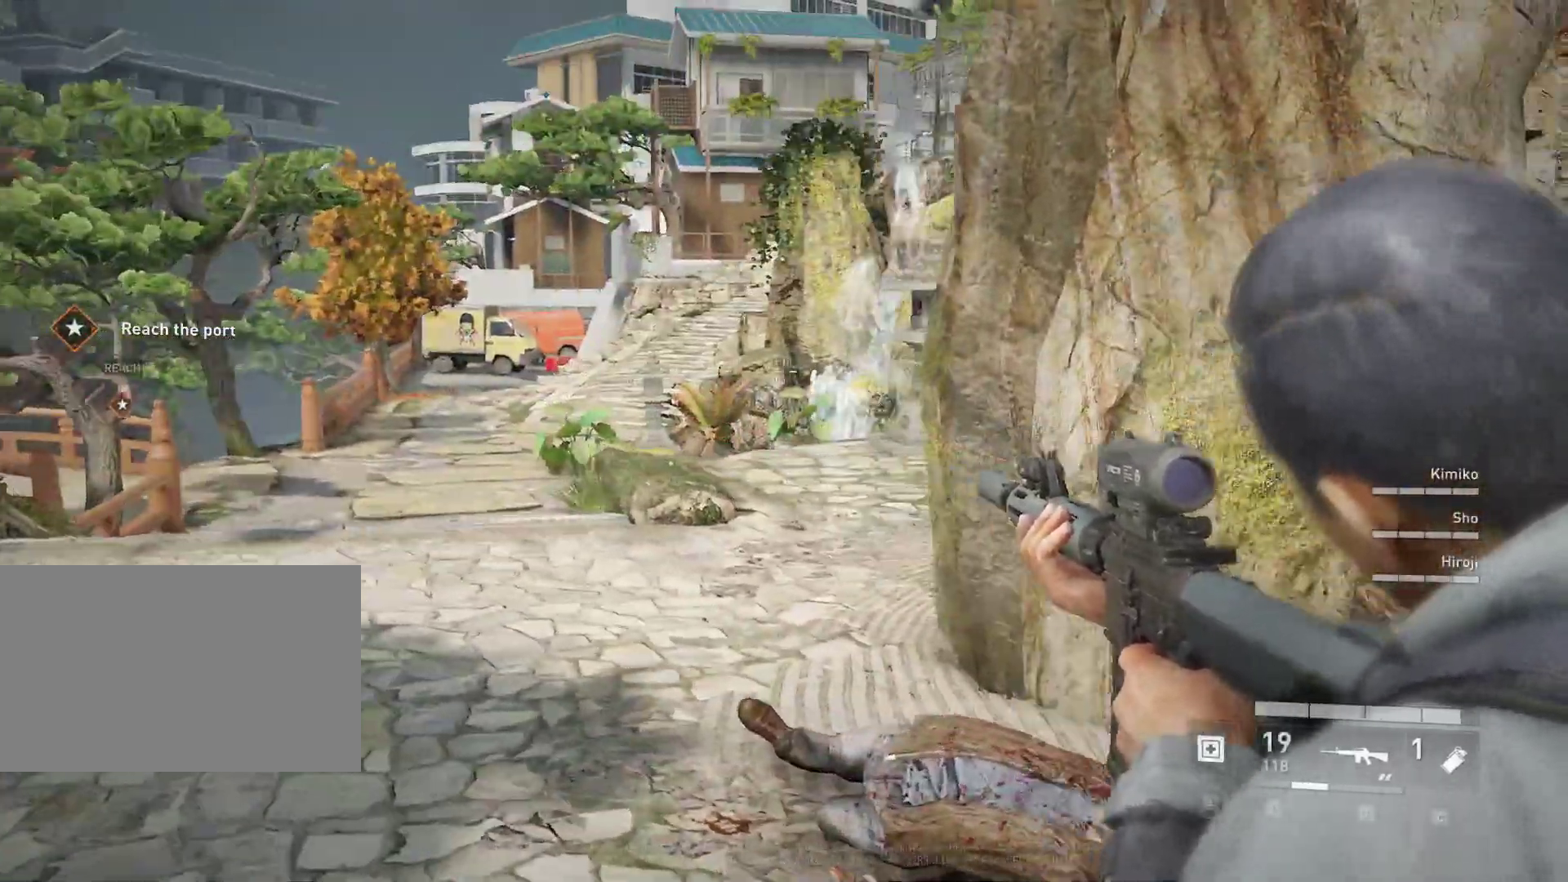
{"keys": ["a", "w"], "mouse": ["right"], "mouse_move": "still", "events": [[483, "w", "down"]]}
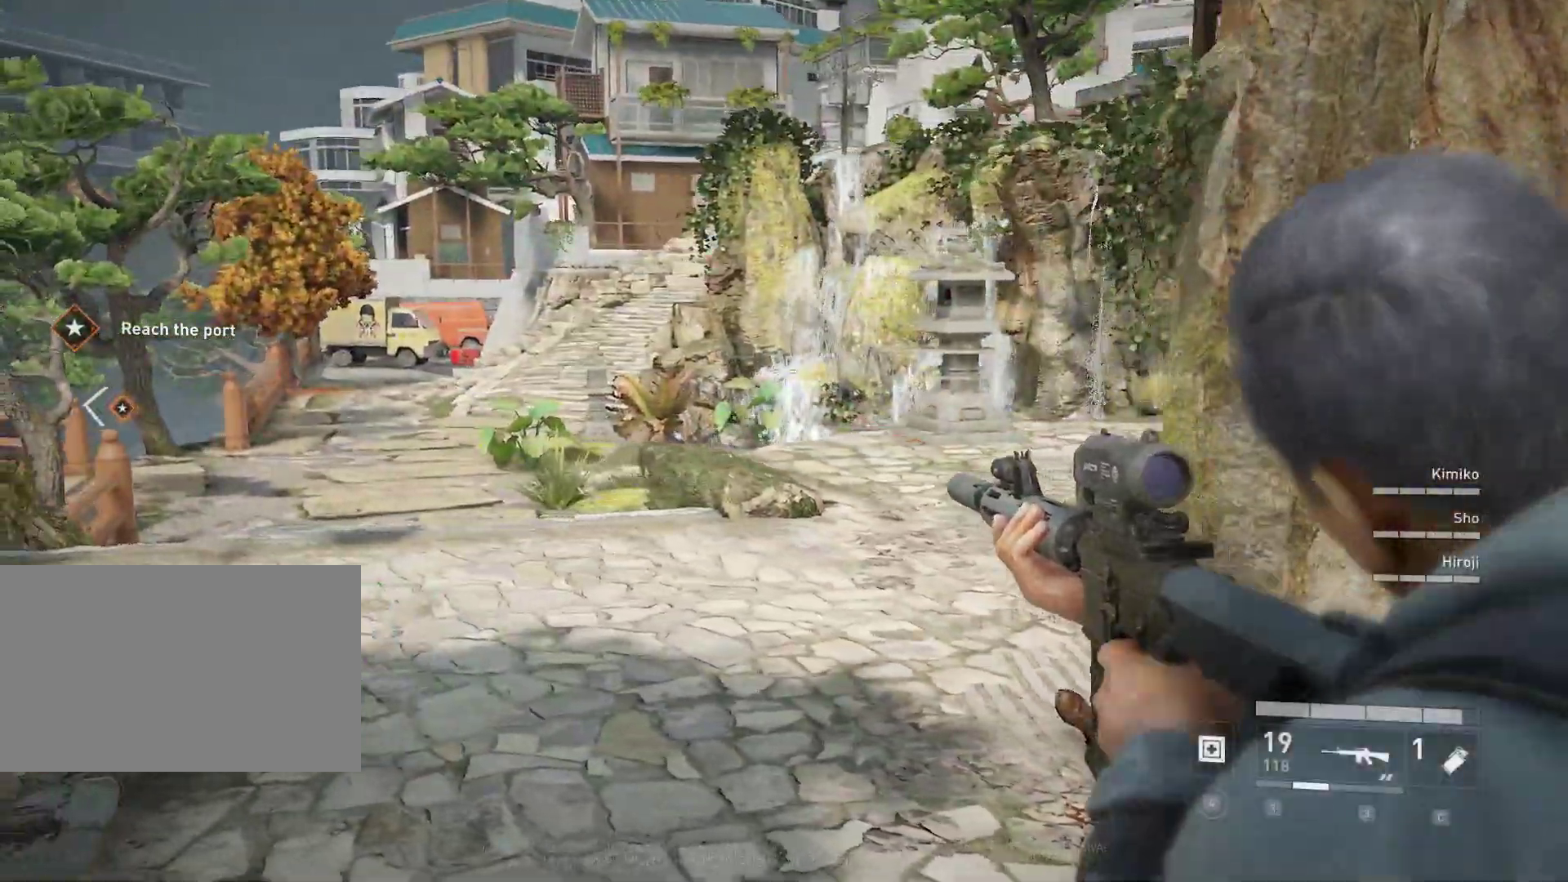
{"keys": ["w"], "mouse": [], "mouse_move": "still", "events": [[33, "mouse_right", "up"], [450, "a", "up"]]}
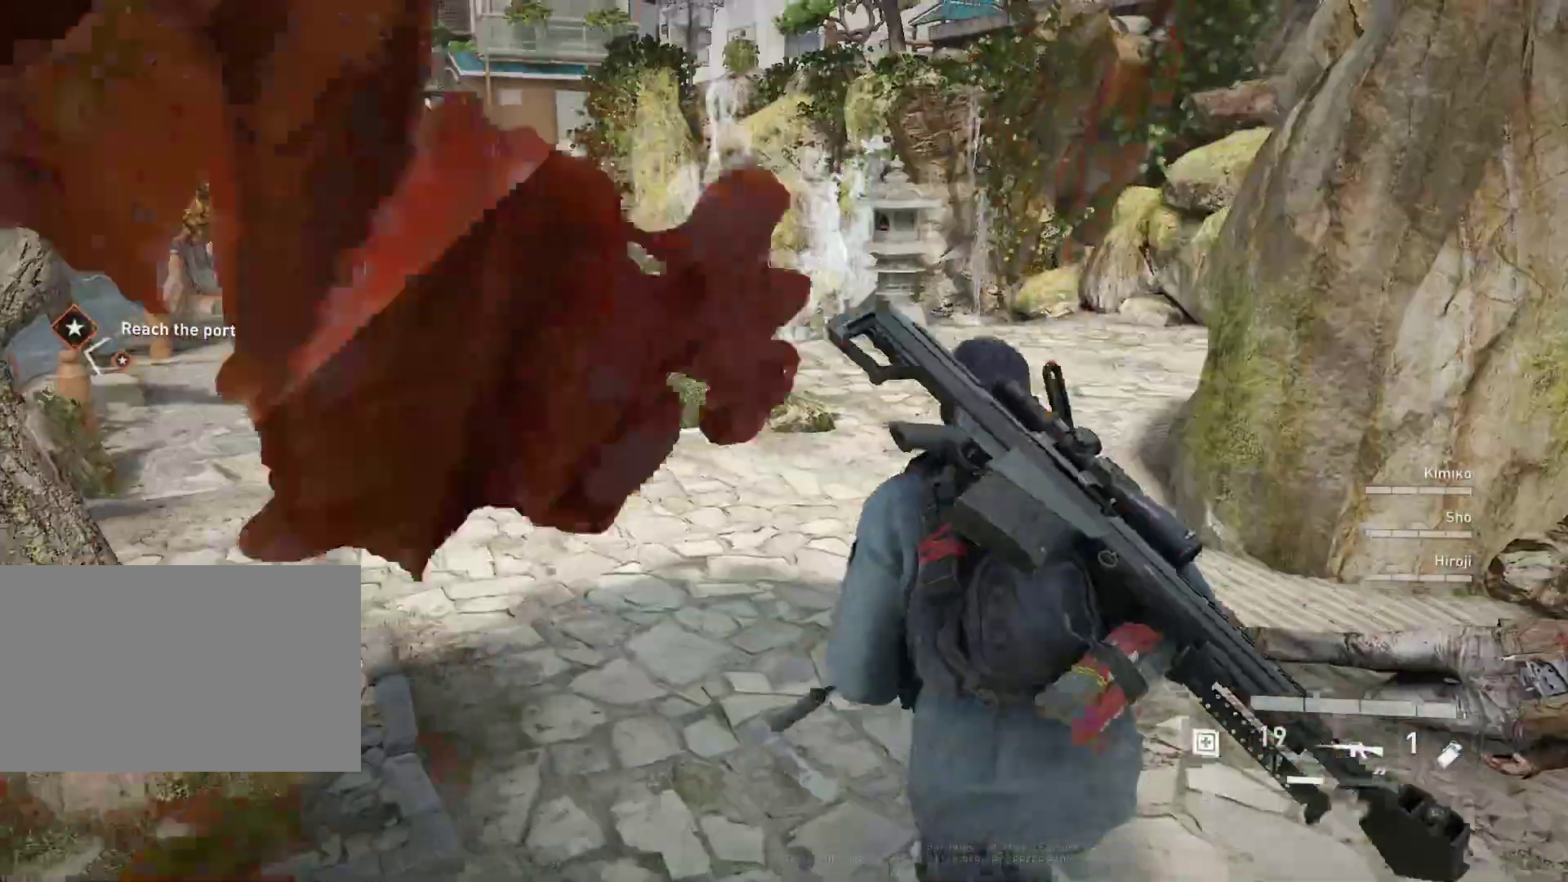
{"keys": ["w"], "mouse": ["right"], "mouse_move": "still", "events": [[417, "mouse_right", "down"]]}
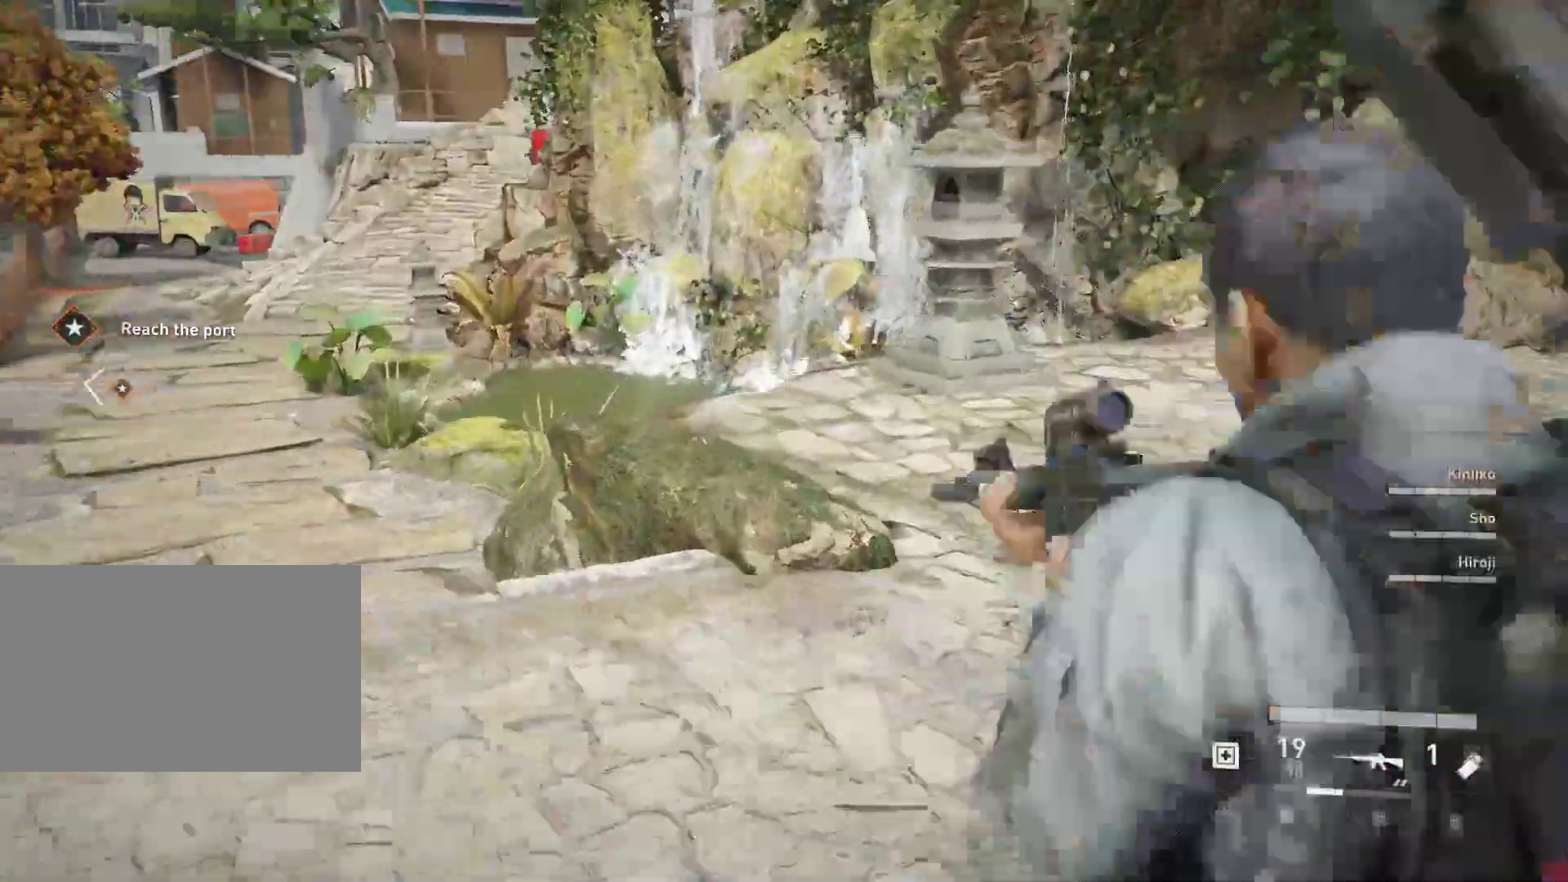
{"keys": ["a", "w"], "mouse": ["right"], "mouse_move": "still", "events": [[150, "a", "down"]]}
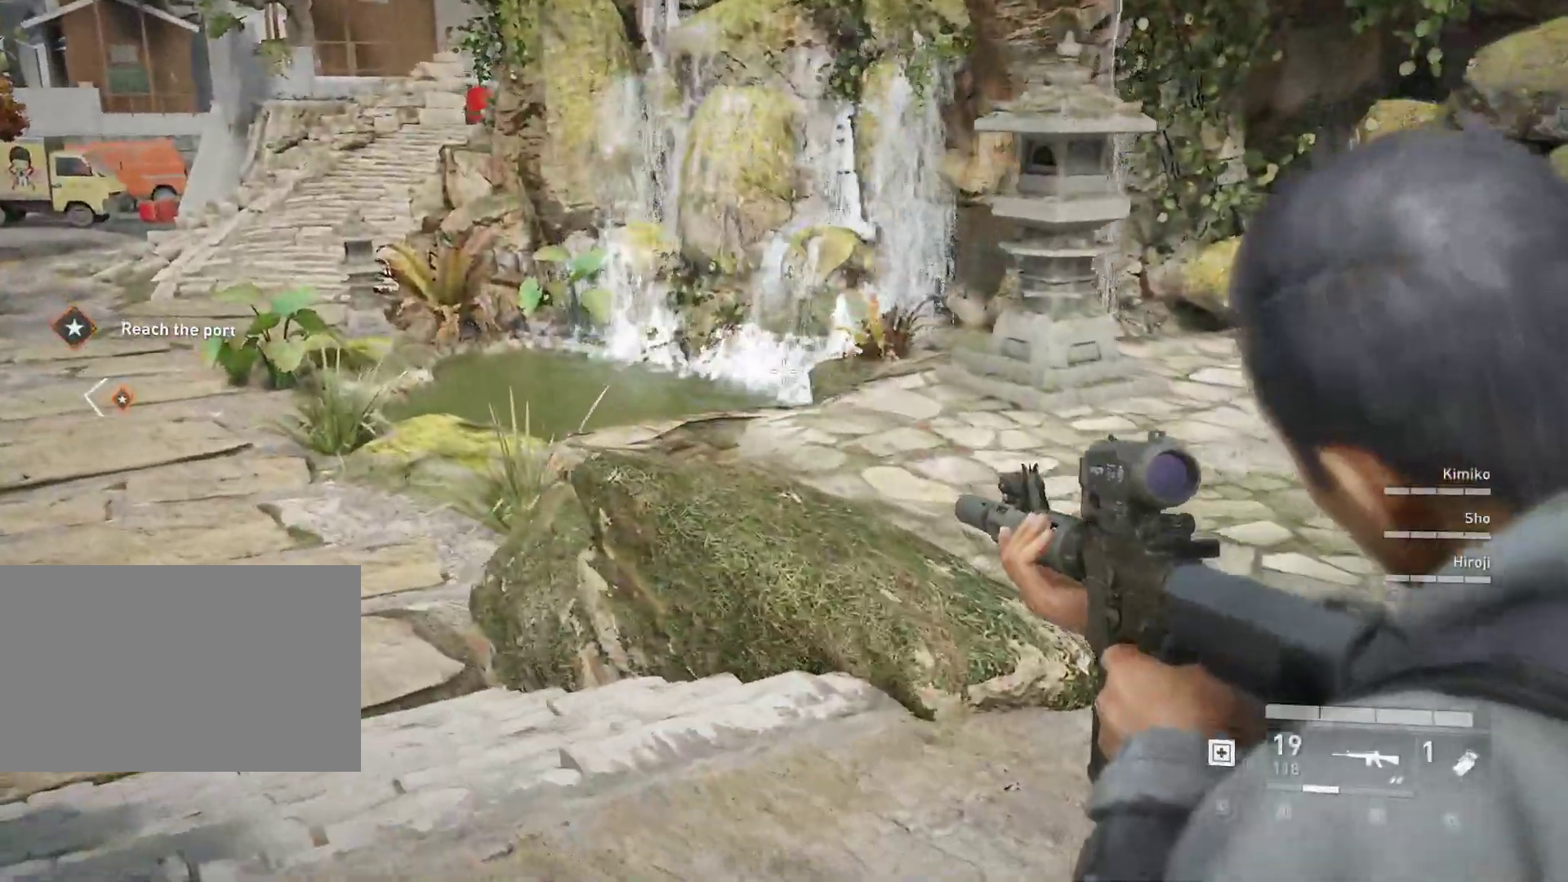
{"keys": ["a", "w"], "mouse": ["right"], "mouse_move": "still", "events": []}
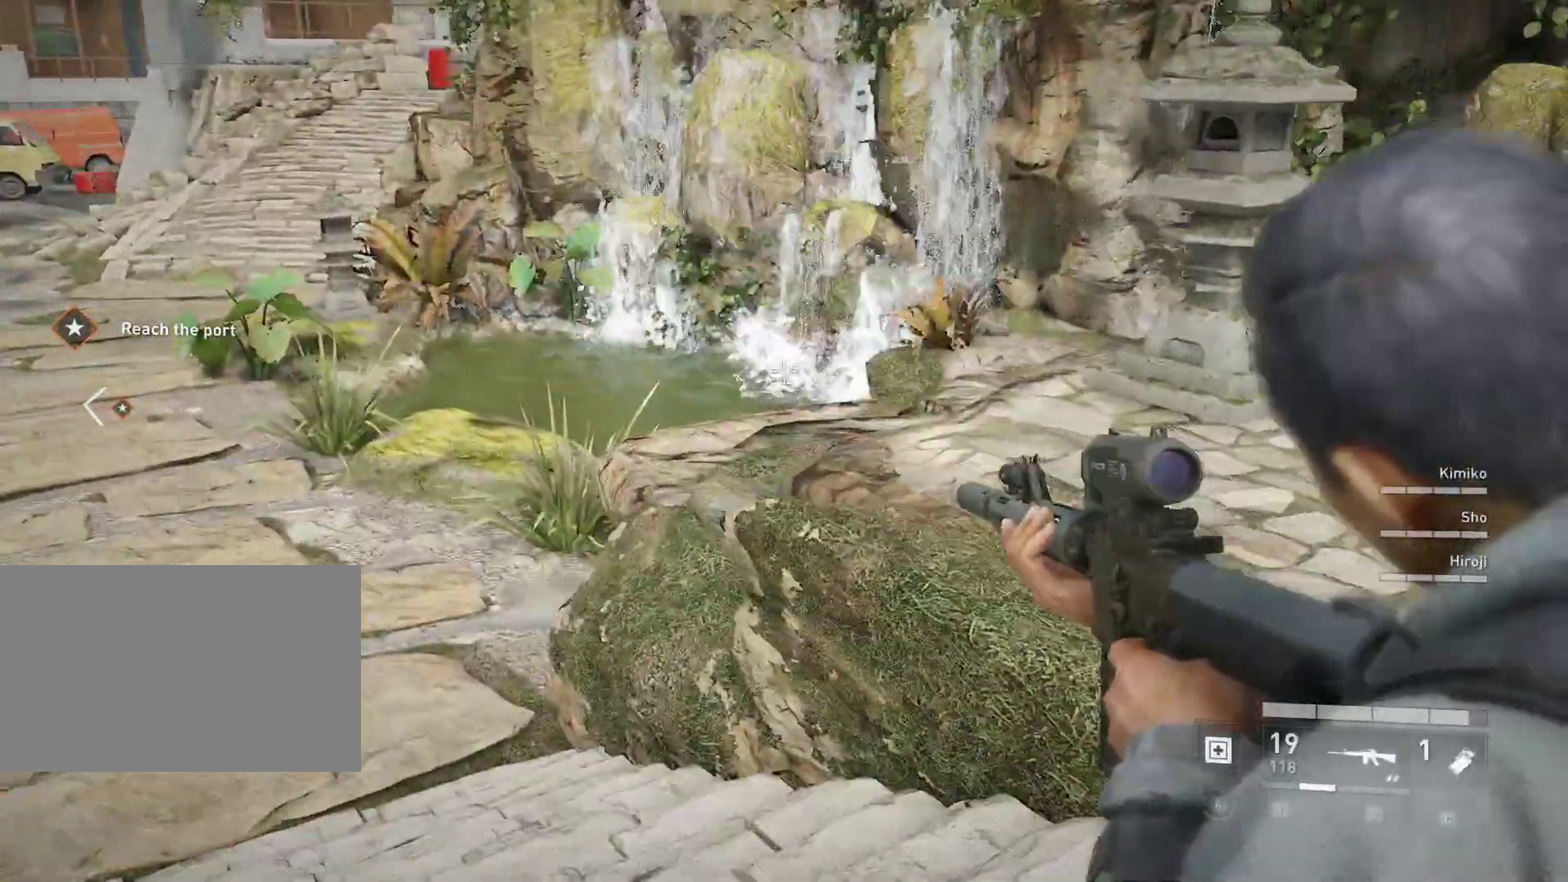
{"keys": ["a", "w"], "mouse": [], "mouse_move": "up", "events": [[100, "mouse_right", "up"]]}
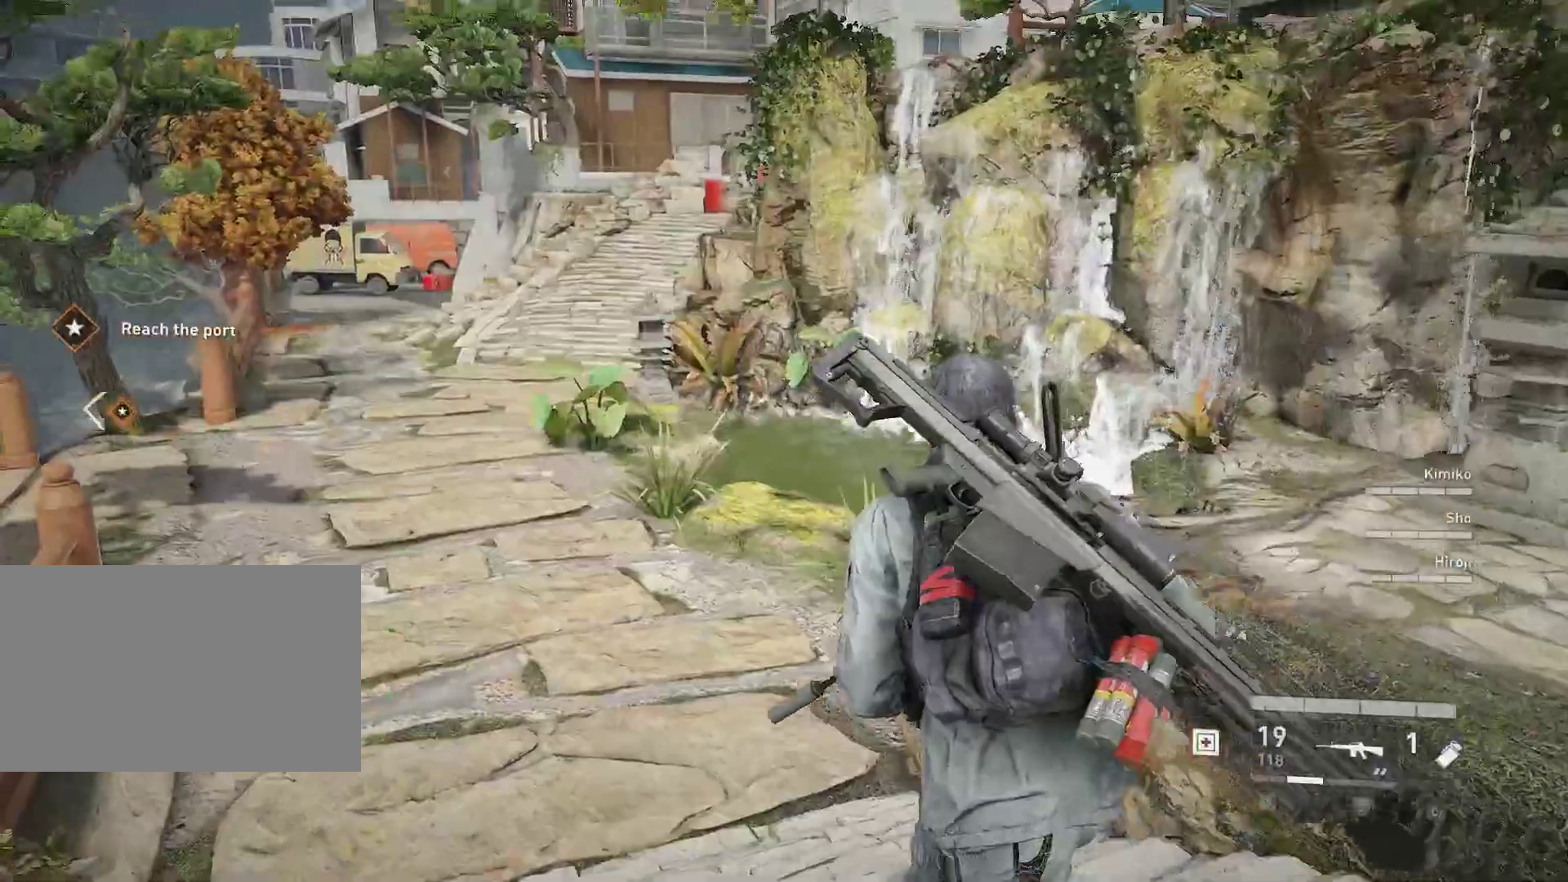
{"keys": ["a", "w"], "mouse": [], "mouse_move": "still", "events": [[17, "a", "up"], [250, "a", "down"]]}
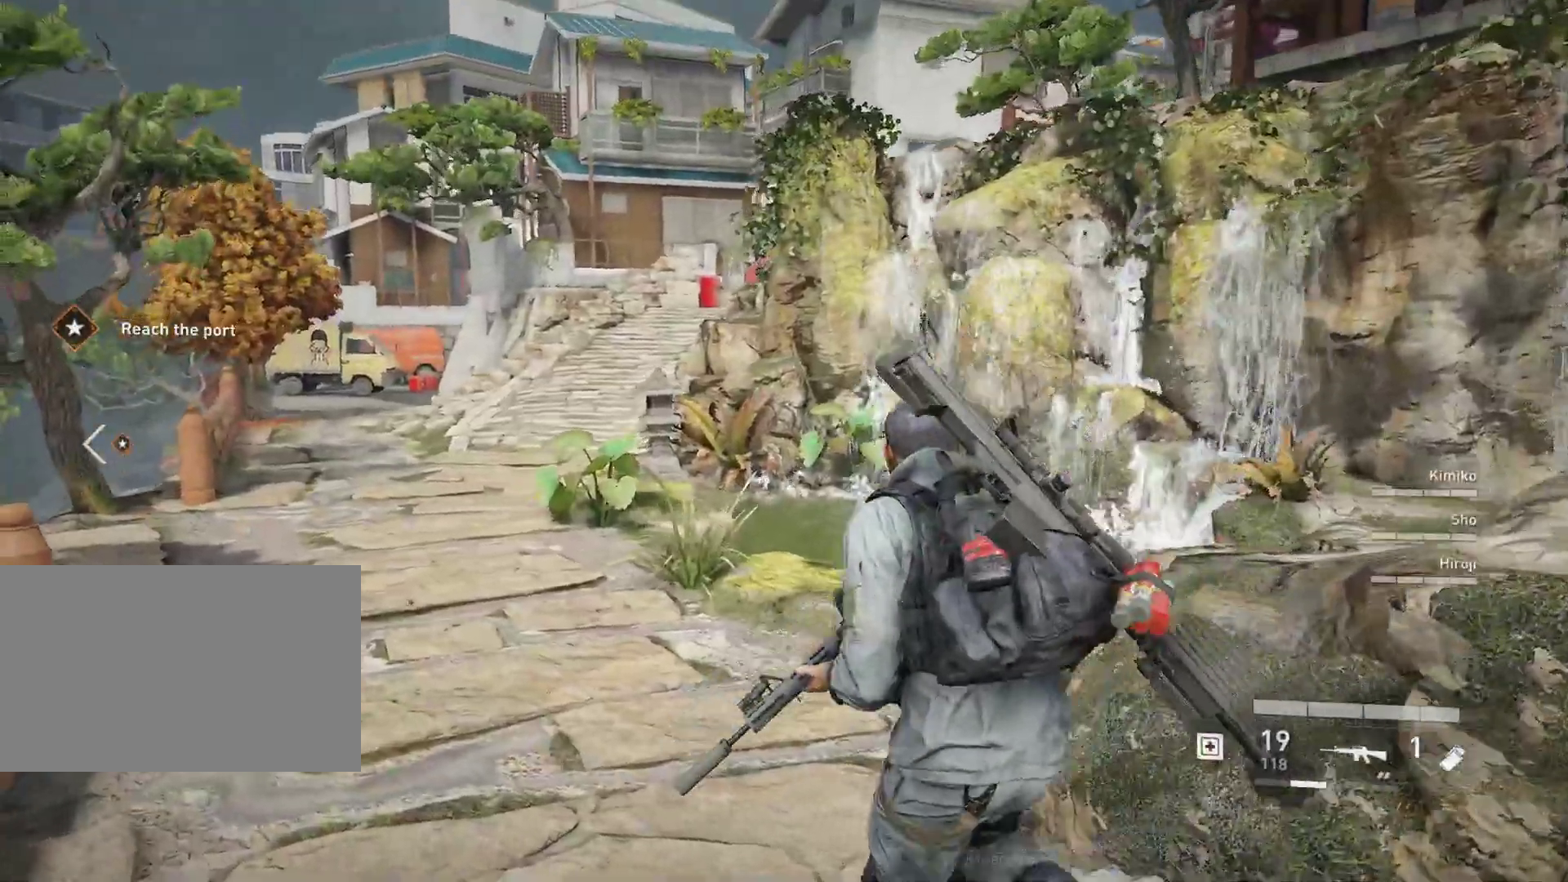
{"keys": ["shift", "w"], "mouse": [], "mouse_move": "left", "events": [[400, "a", "up"], [450, "shift", "down"]]}
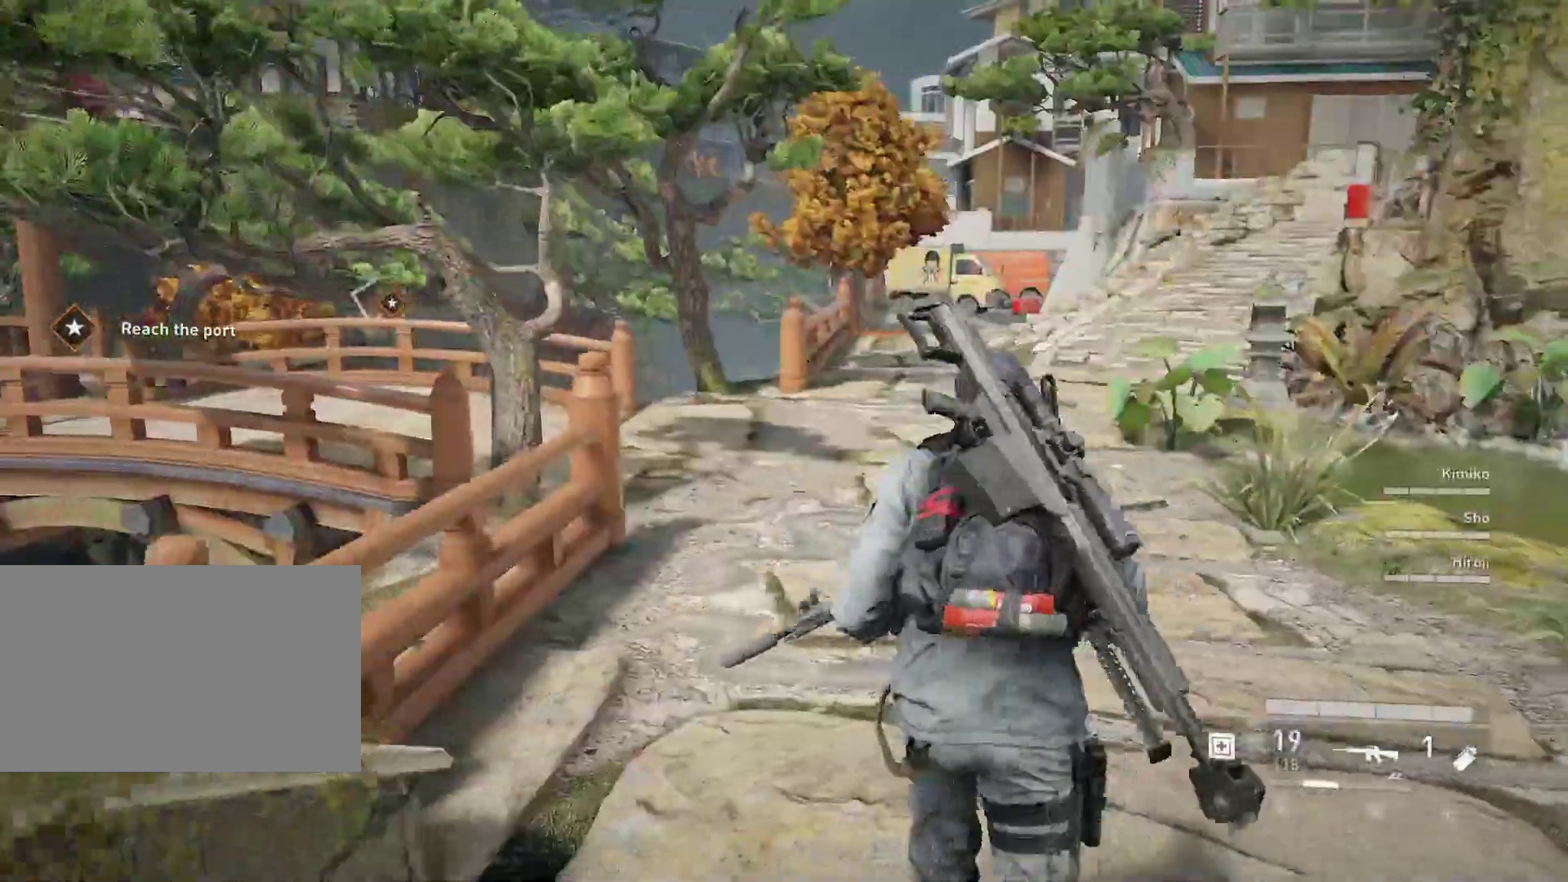
{"keys": ["shift", "w", "x"], "mouse": [], "mouse_move": "still", "events": [[383, "x", "down"]]}
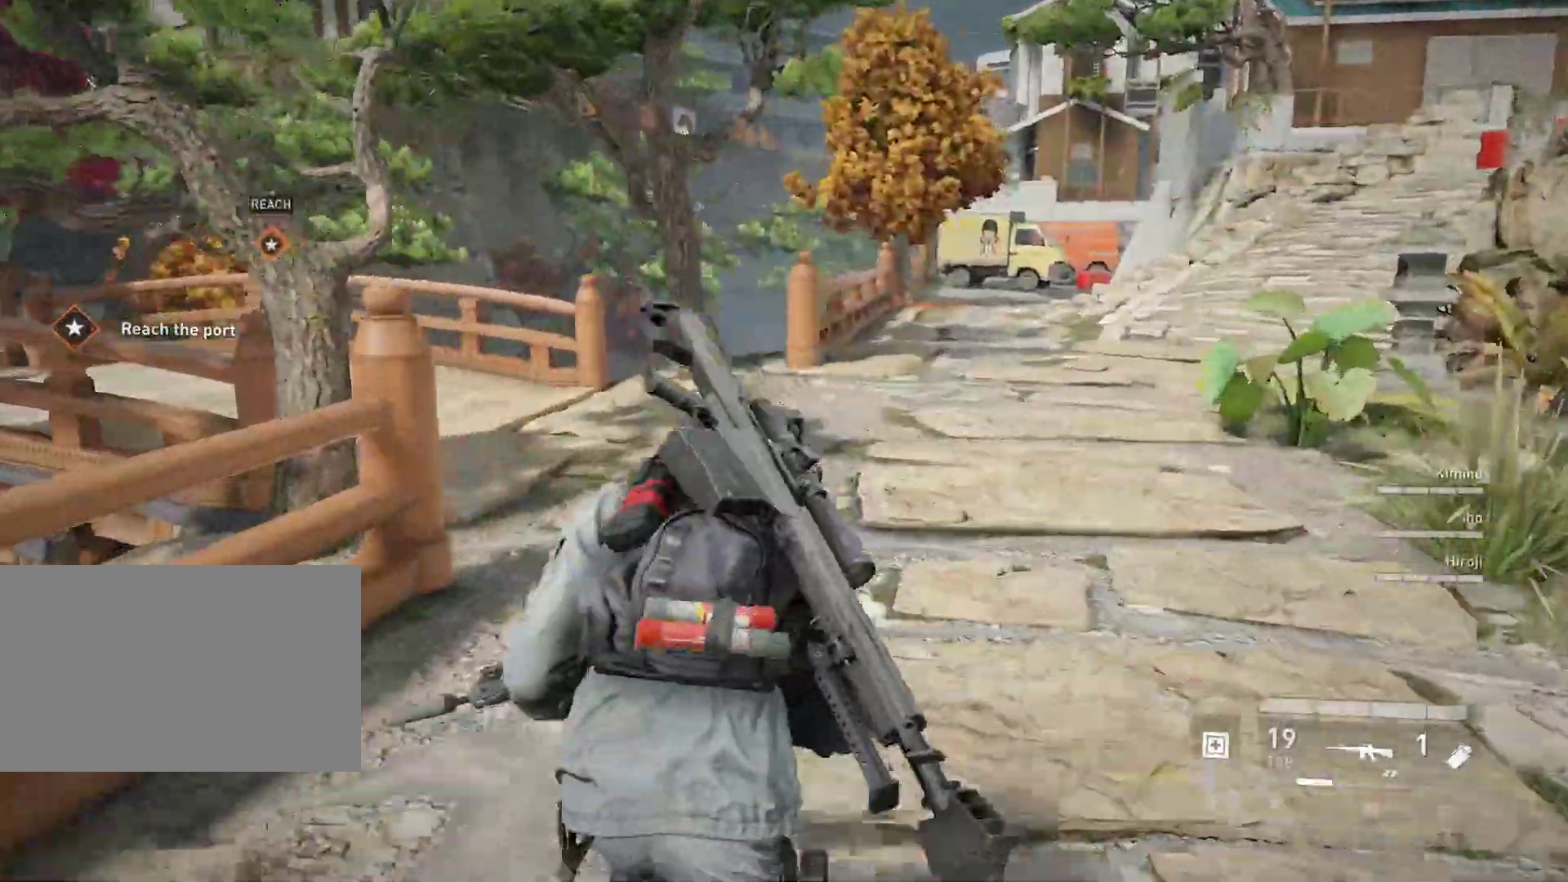
{"keys": ["d", "w"], "mouse": [], "mouse_move": "left", "events": [[17, "x", "up"], [150, "d", "down"], [300, "shift", "up"]]}
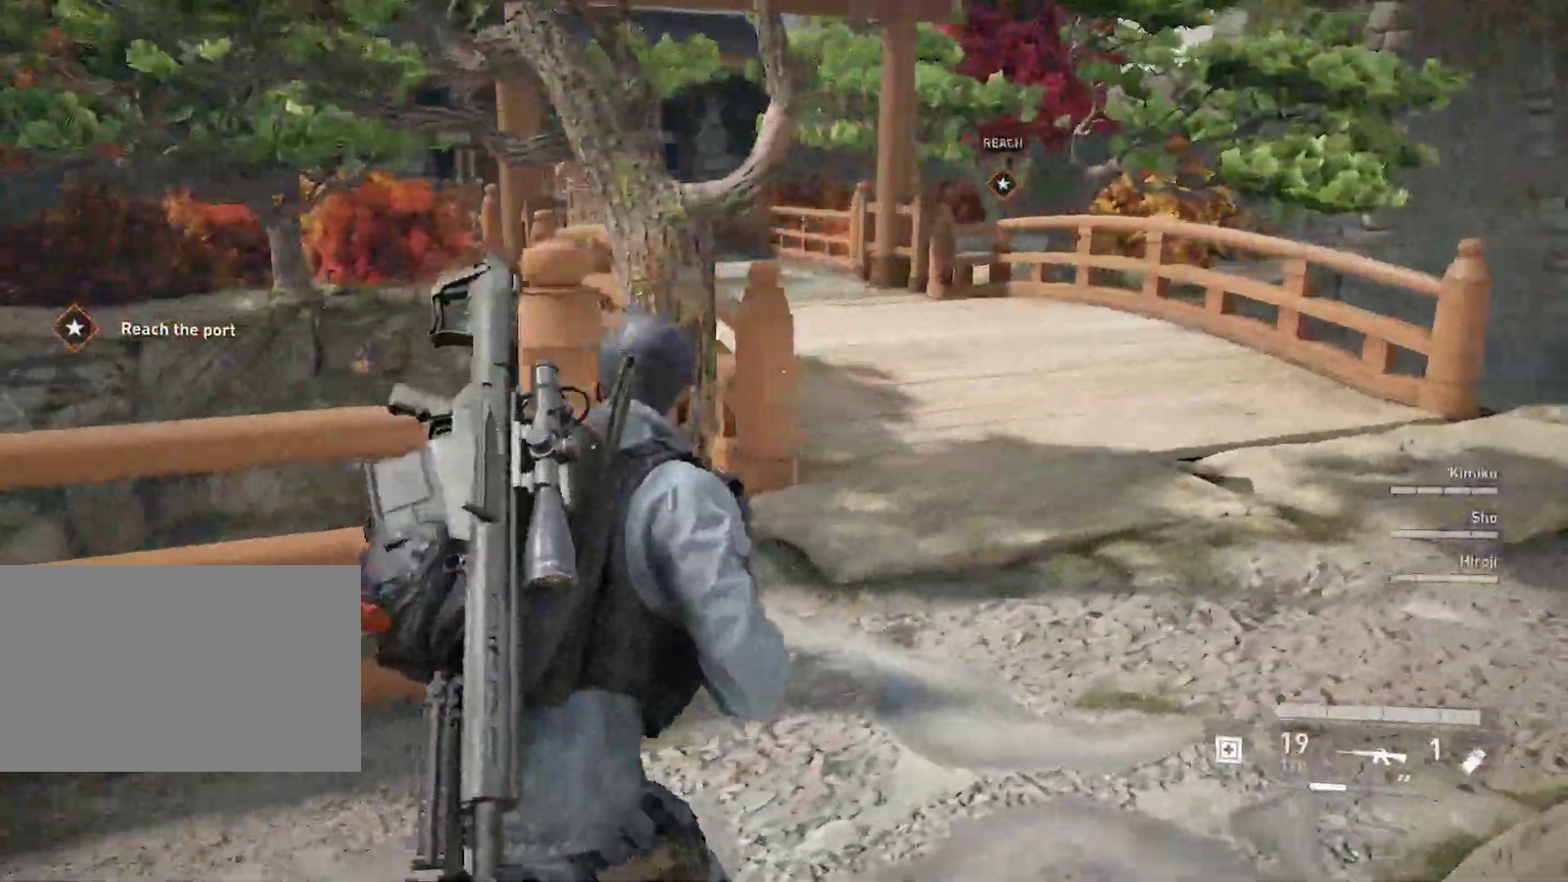
{"keys": ["d", "shift", "w"], "mouse": [], "mouse_move": "left", "events": [[167, "shift", "down"]]}
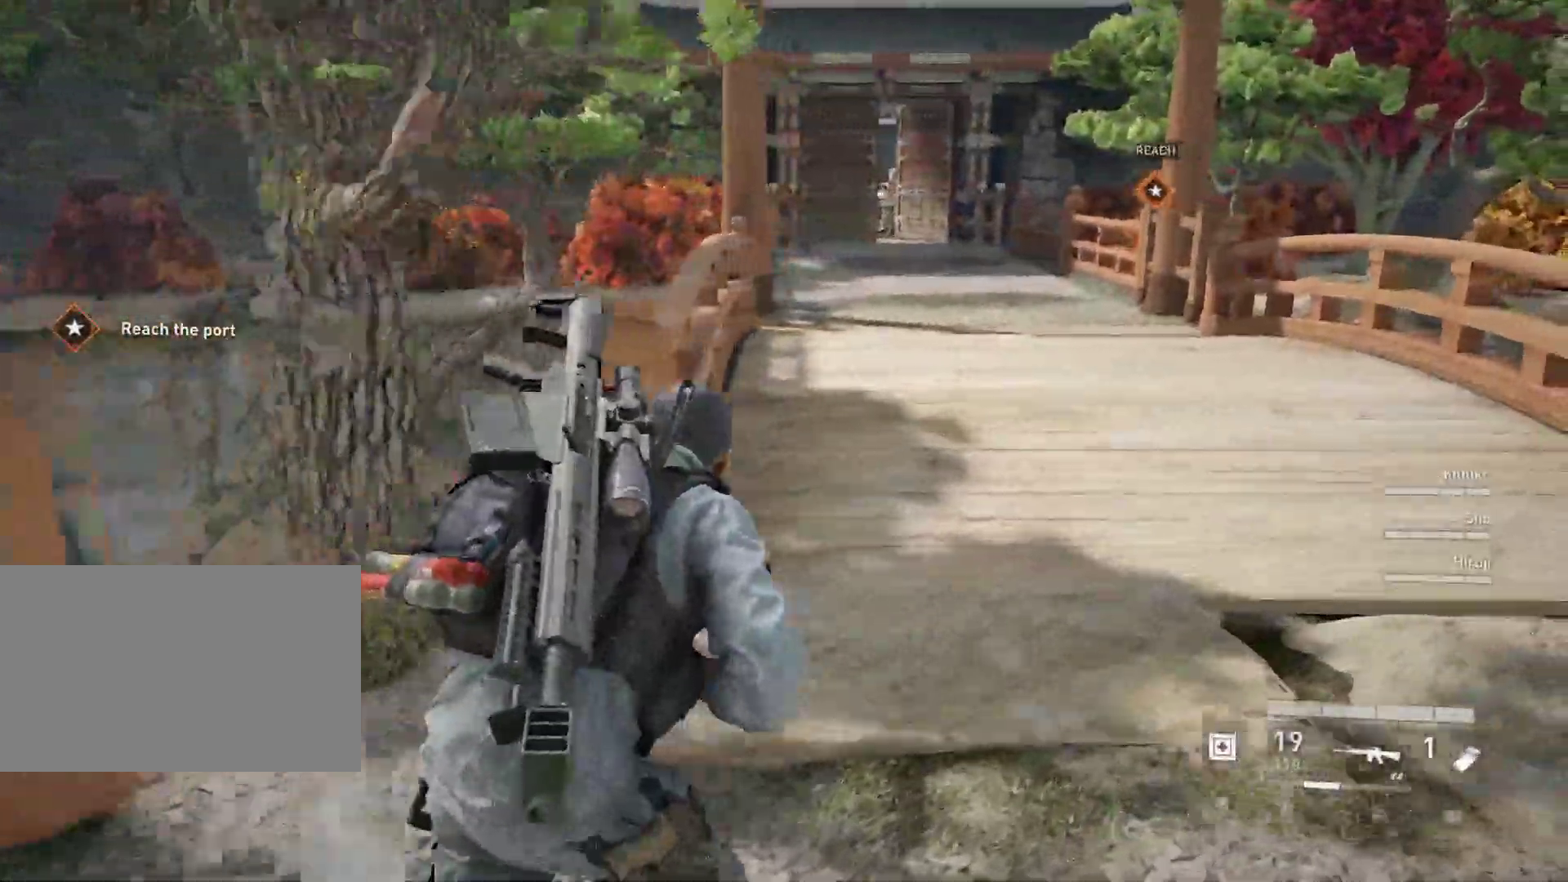
{"keys": ["r", "shift", "w"], "mouse": [], "mouse_move": "still", "events": [[133, "d", "up"], [383, "r", "down"]]}
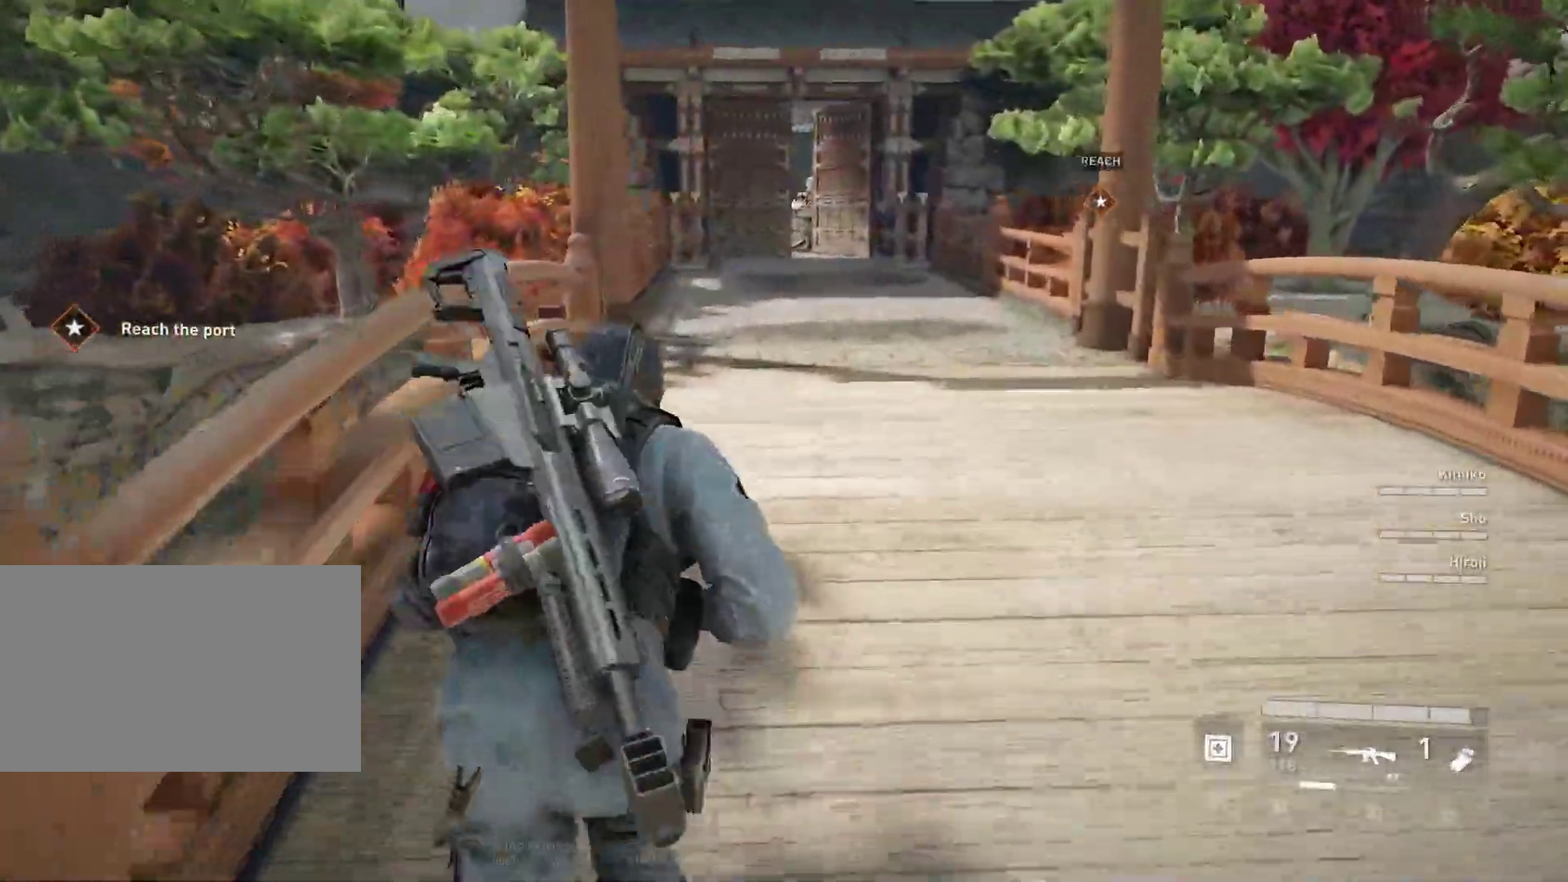
{"keys": ["shift", "w"], "mouse": [], "mouse_move": "still", "events": [[17, "r", "up"]]}
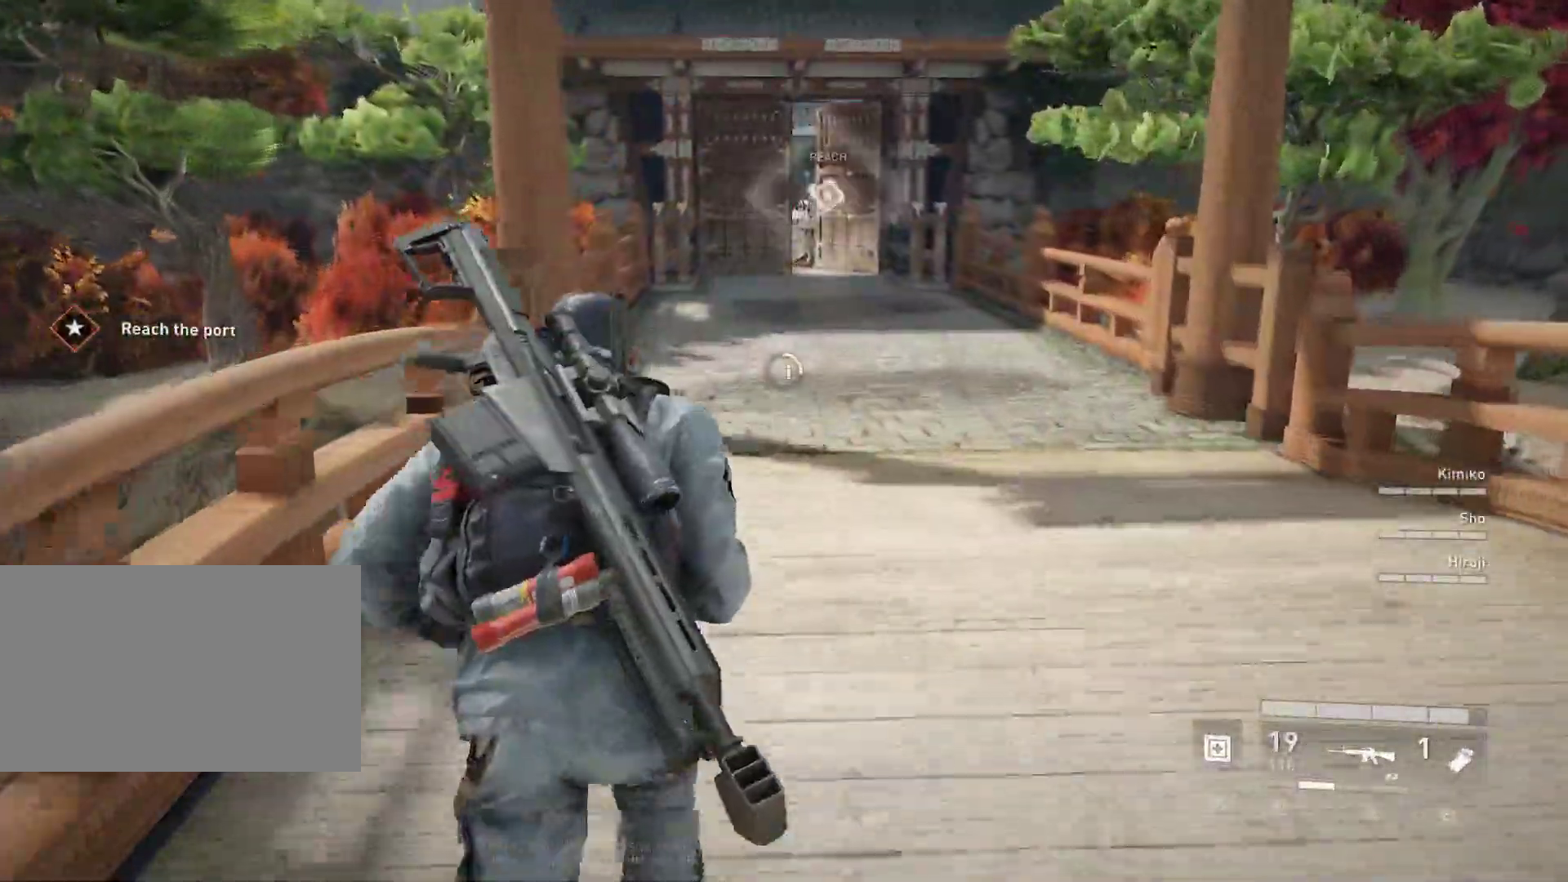
{"keys": ["shift", "w"], "mouse": [], "mouse_move": "still", "events": []}
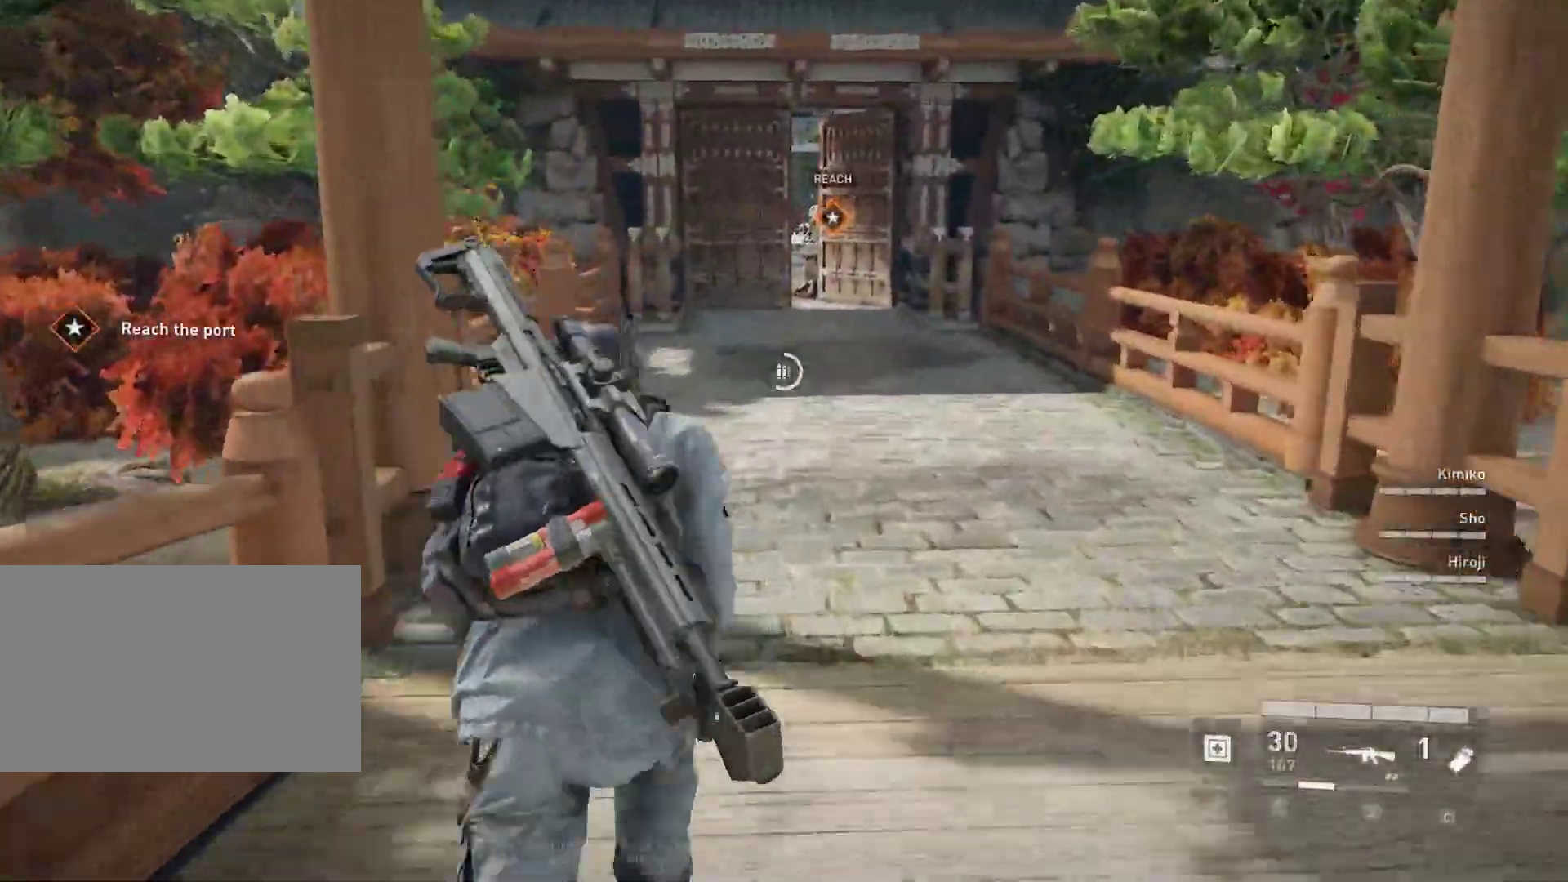
{"keys": ["shift", "w"], "mouse": [], "mouse_move": "still", "events": []}